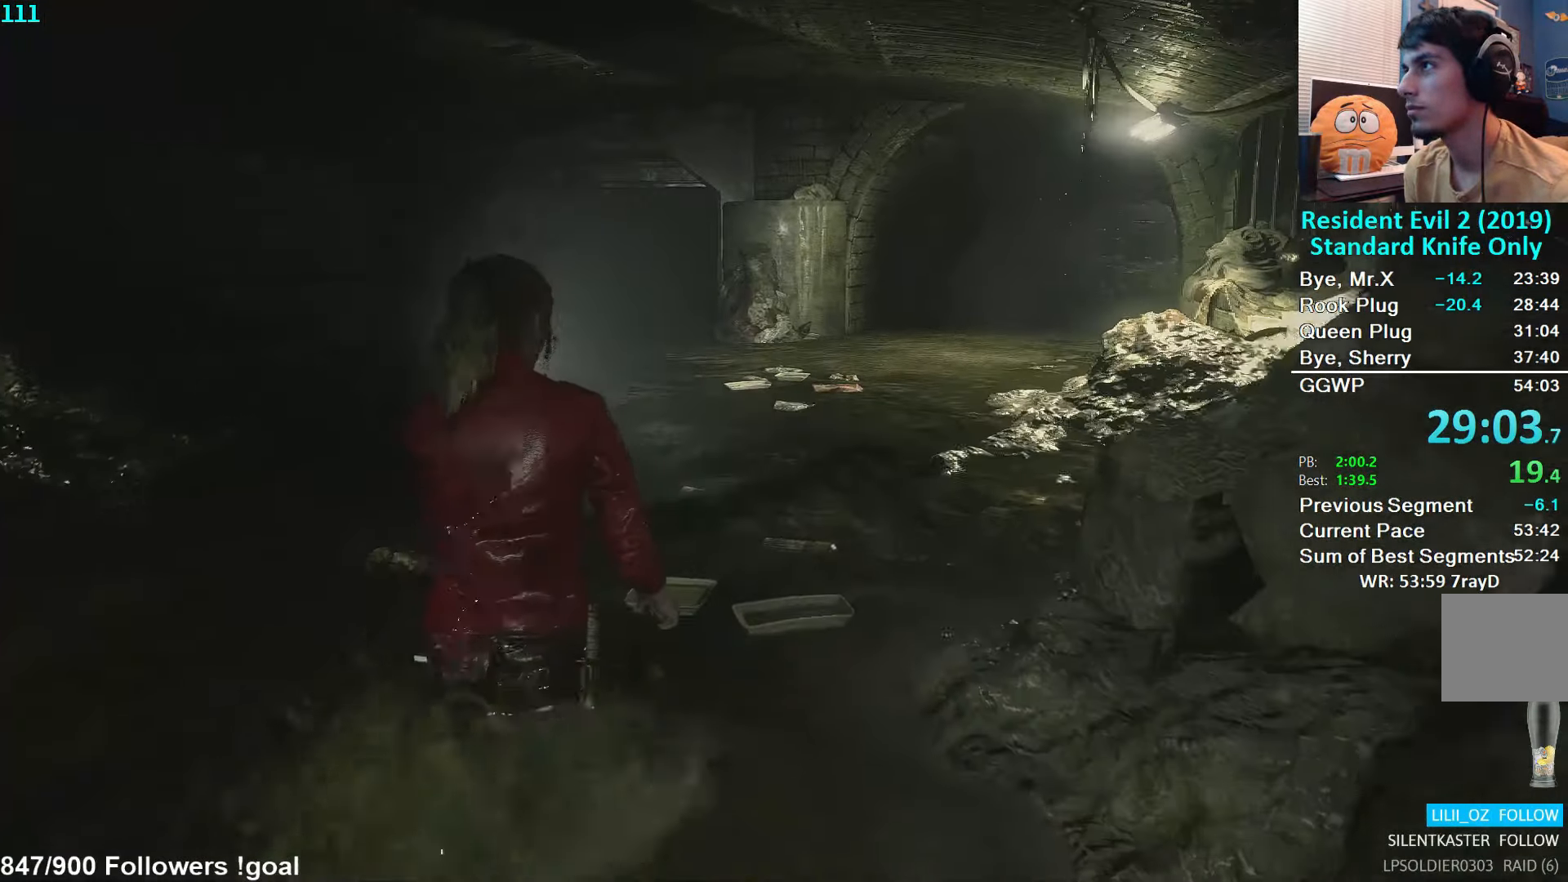
Gameplay with a controller (Xbox layout); each line is a JSON object with the inputs held at the frame after it. "events" lists button and stick changes between this image and that frame as [ms after this image, input, new state], when the widget could be followed in between.
{"buttons": [], "left_stick": "up", "right_stick": "center", "events": []}
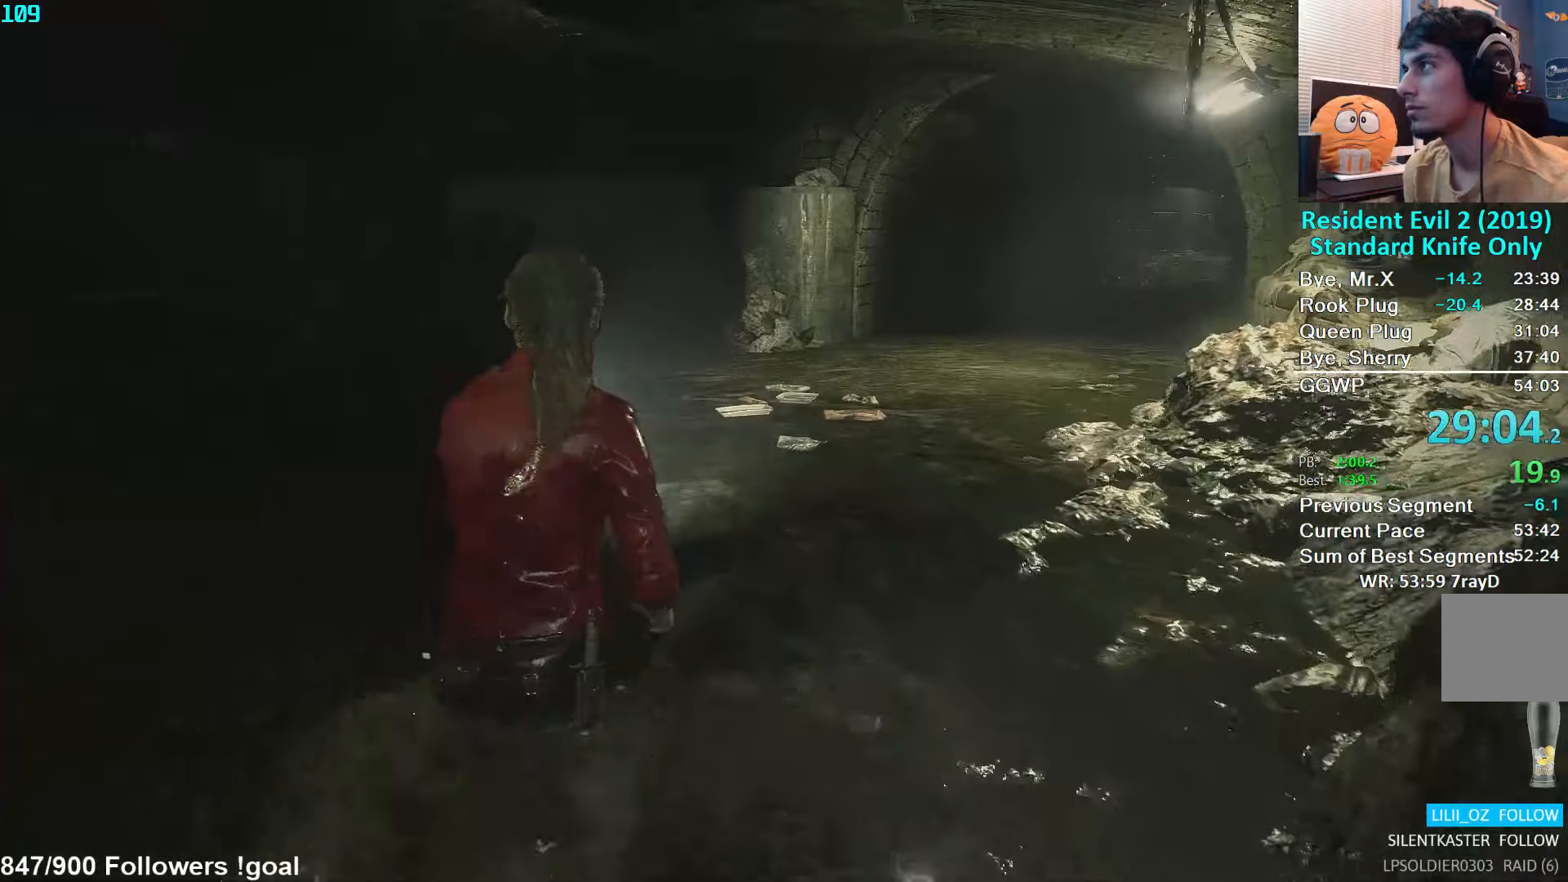
{"buttons": [], "left_stick": "up", "right_stick": "center", "events": []}
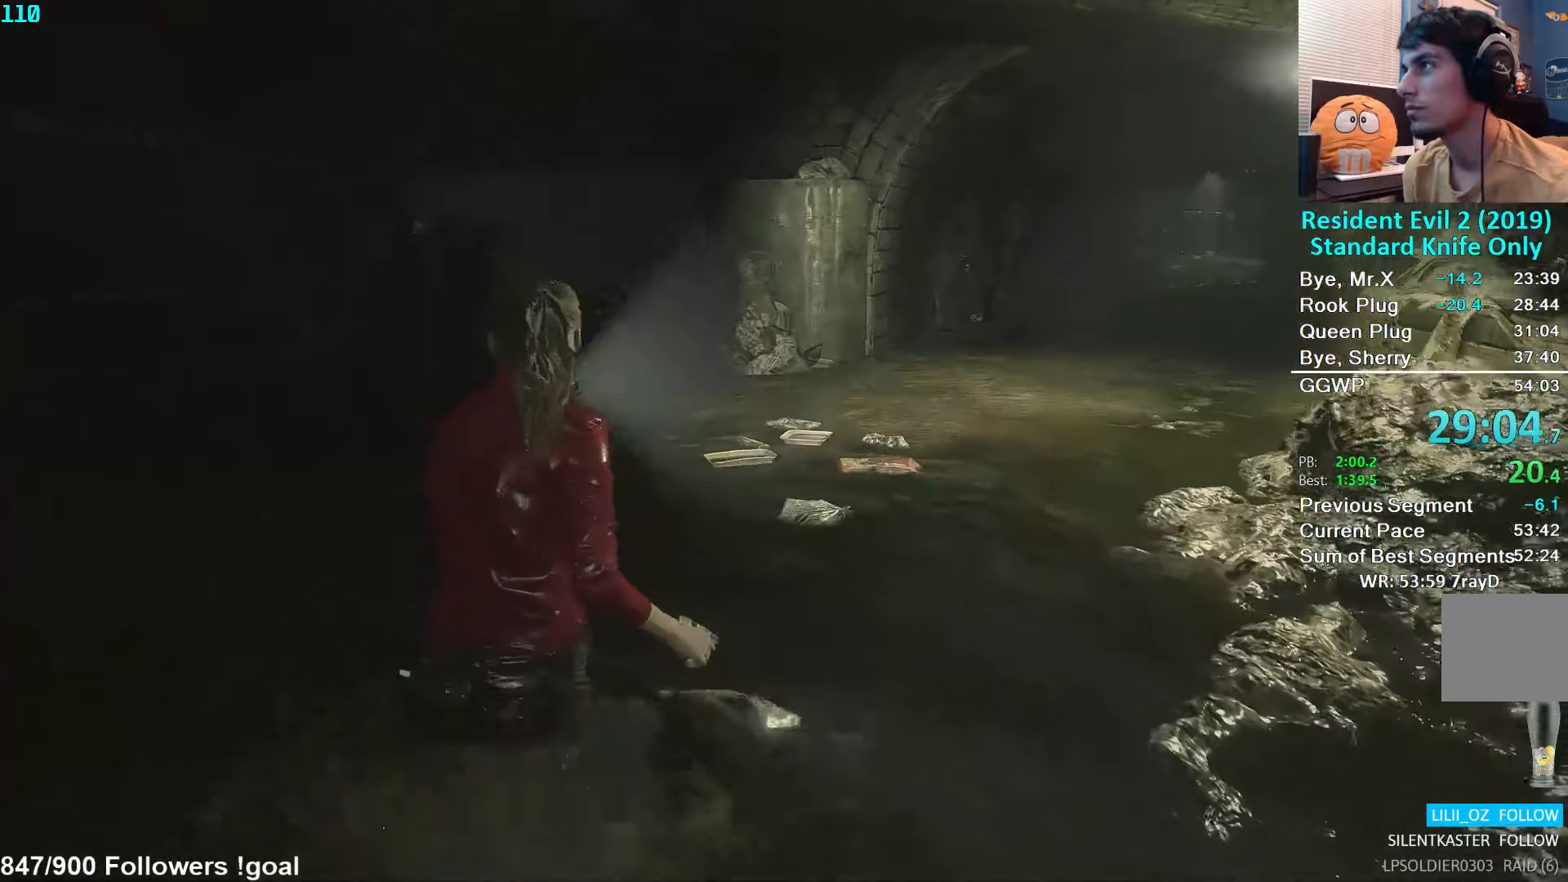
{"buttons": [], "left_stick": "up", "right_stick": "center", "events": []}
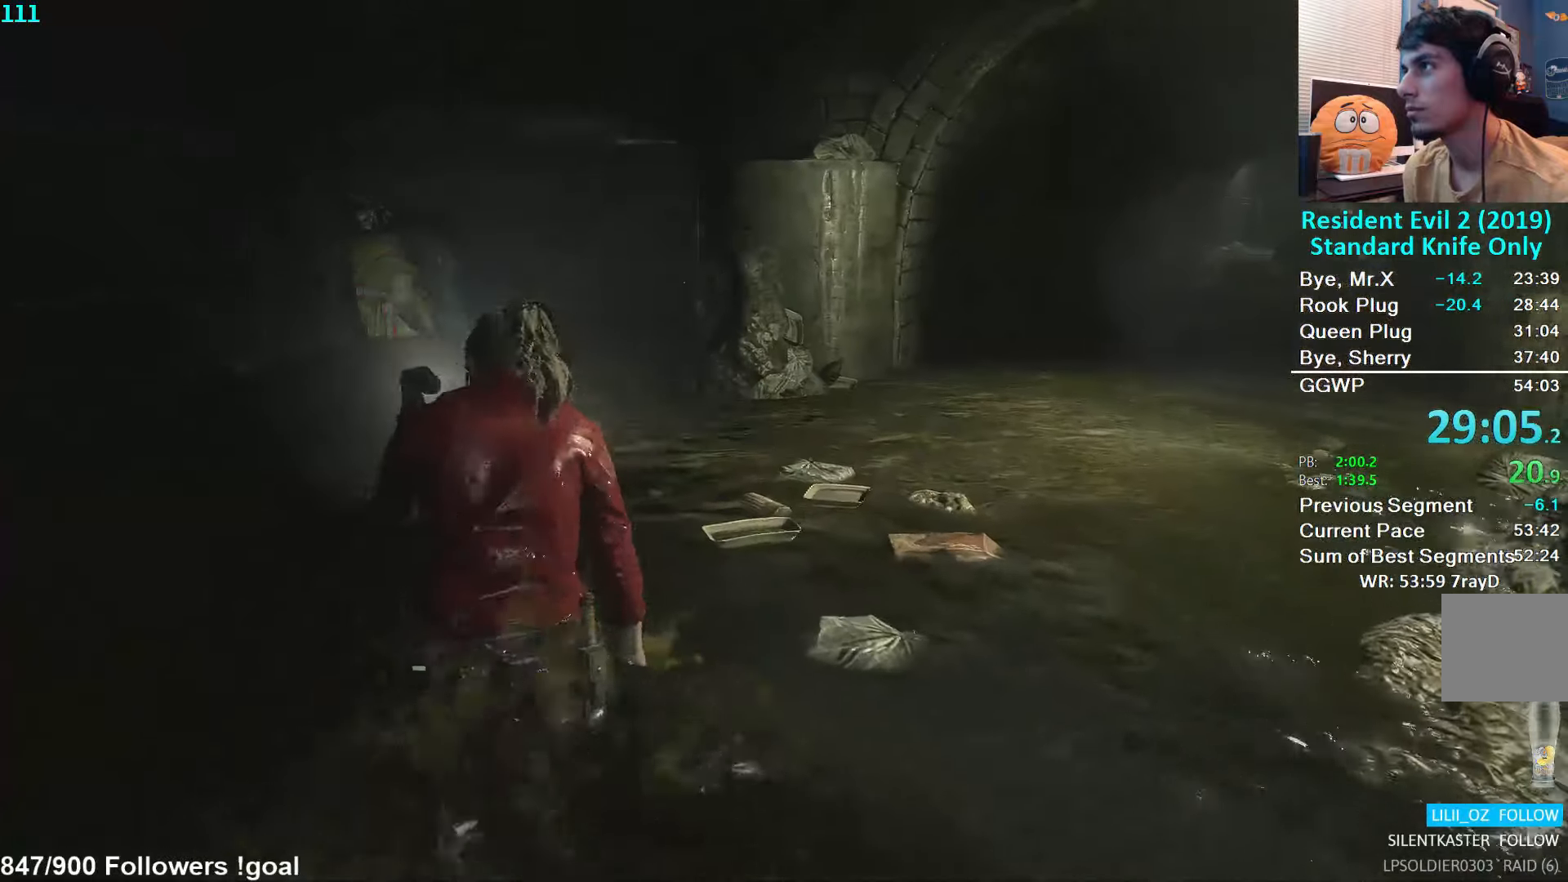
{"buttons": [], "left_stick": "up", "right_stick": "center", "events": []}
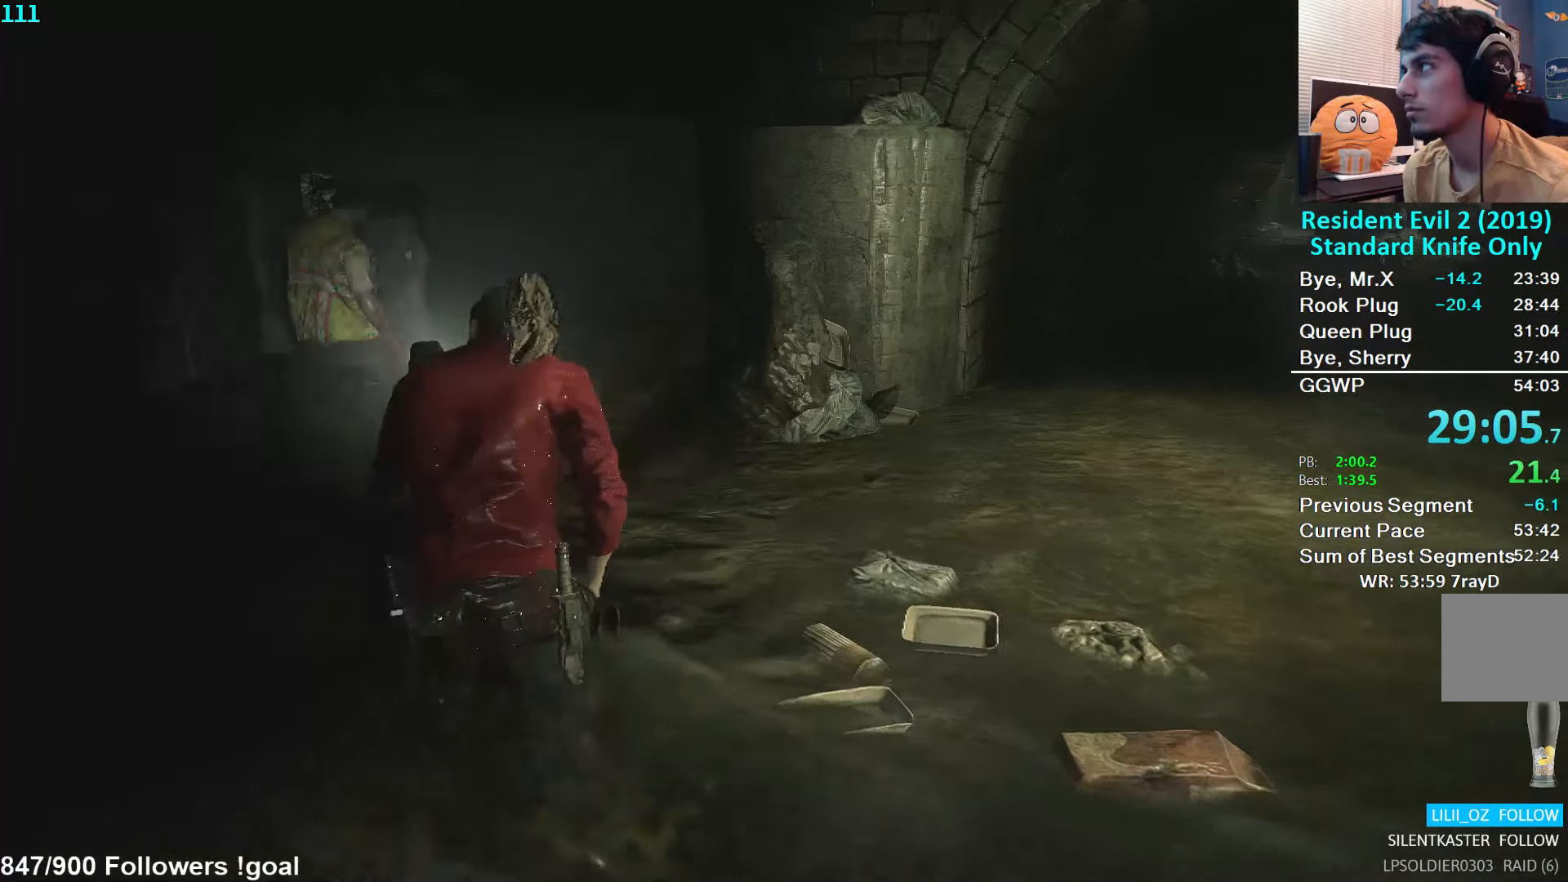
{"buttons": [], "left_stick": "up", "right_stick": "center", "events": []}
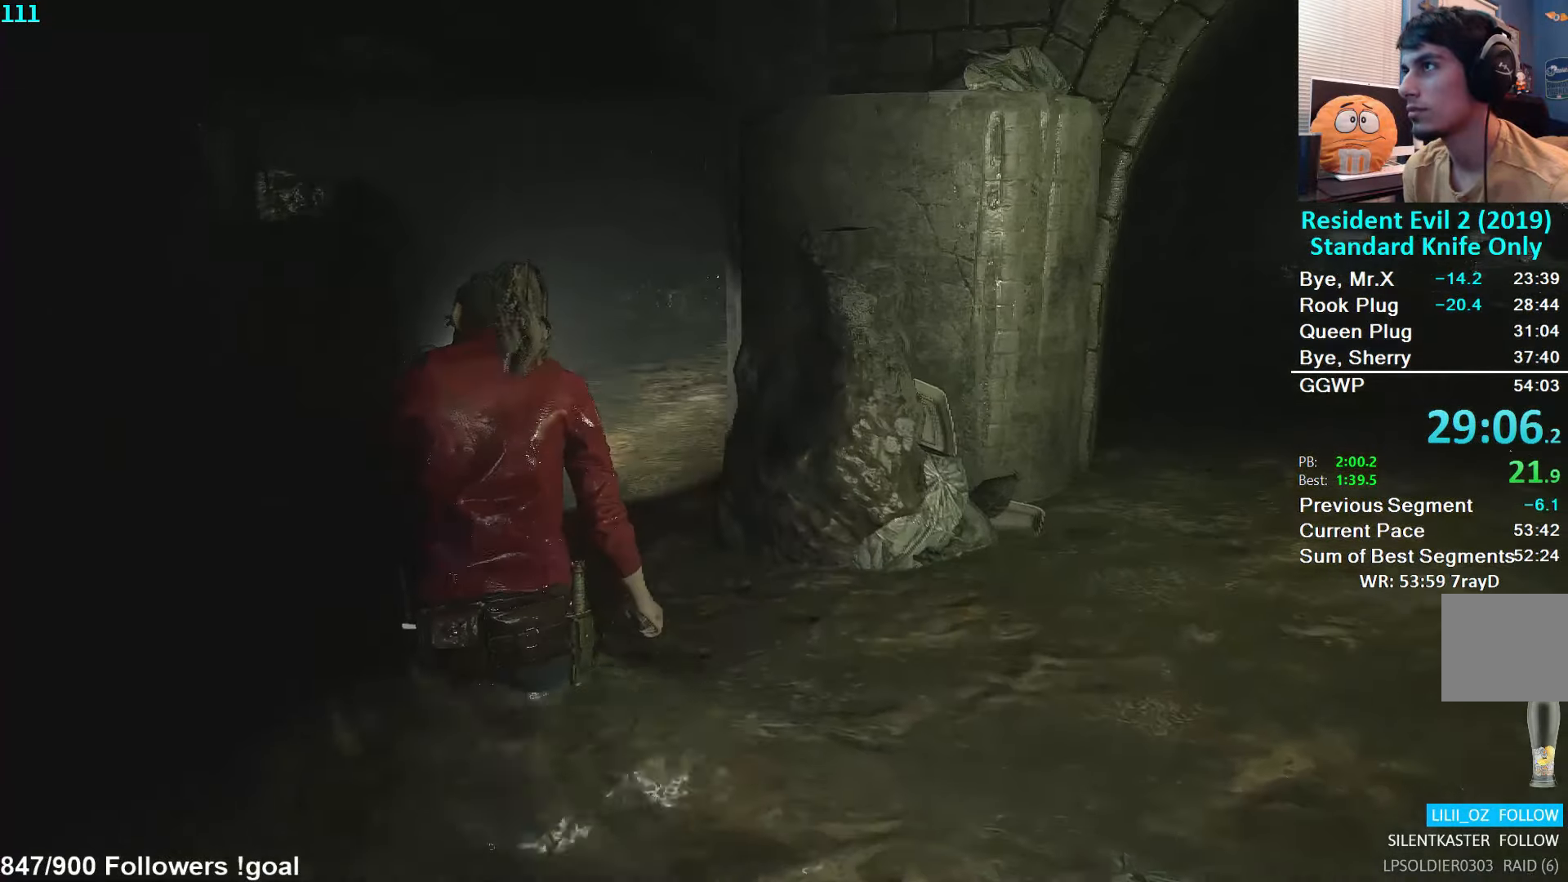
{"buttons": [], "left_stick": "up", "right_stick": "center", "events": []}
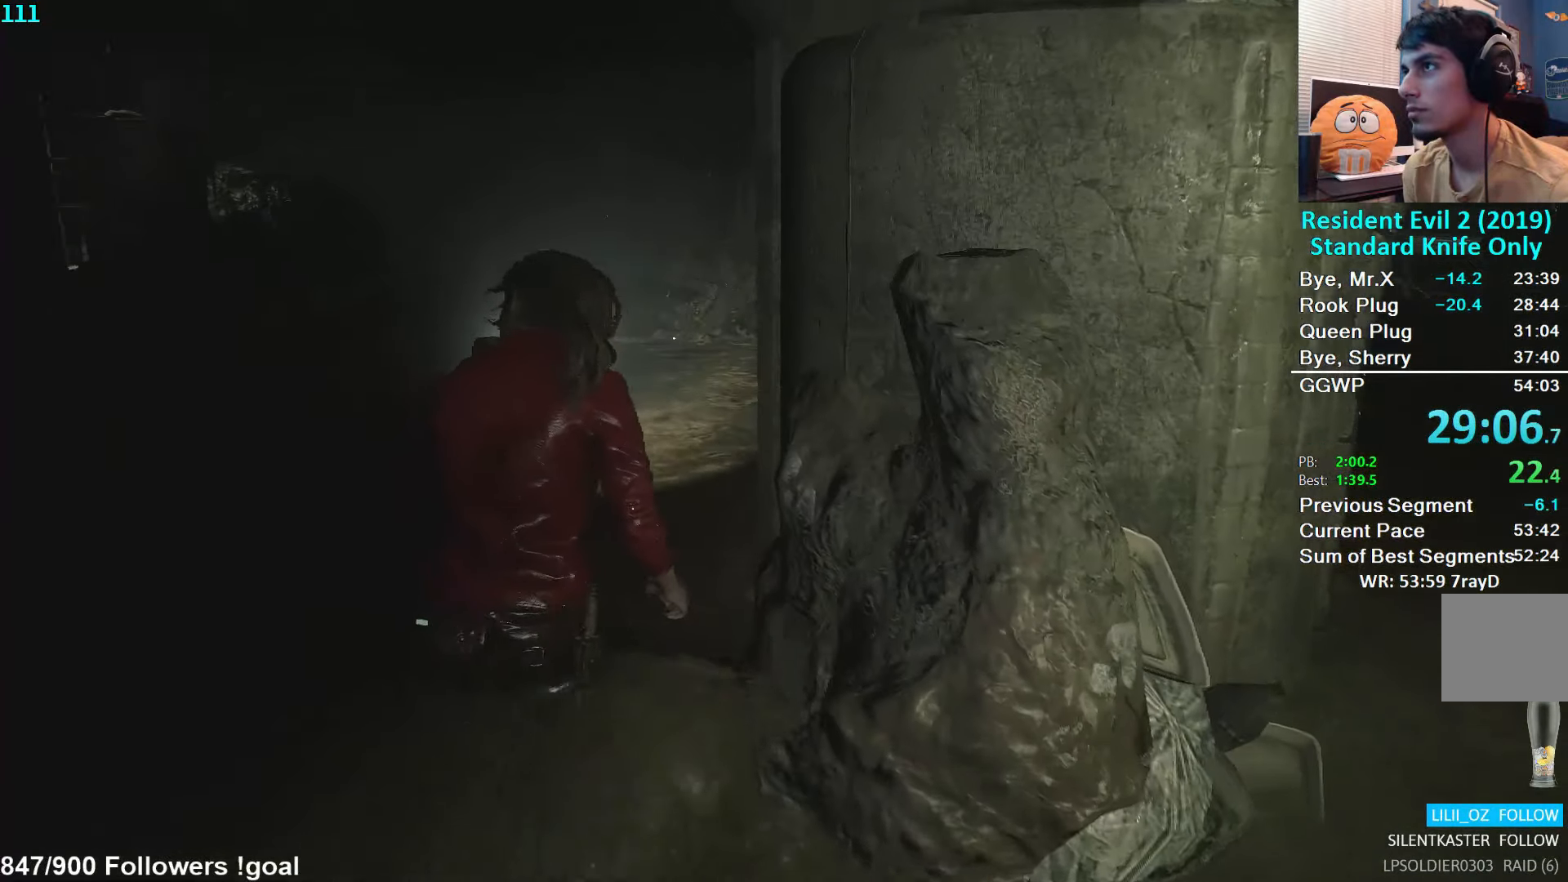
{"buttons": [], "left_stick": "up", "right_stick": "center", "events": []}
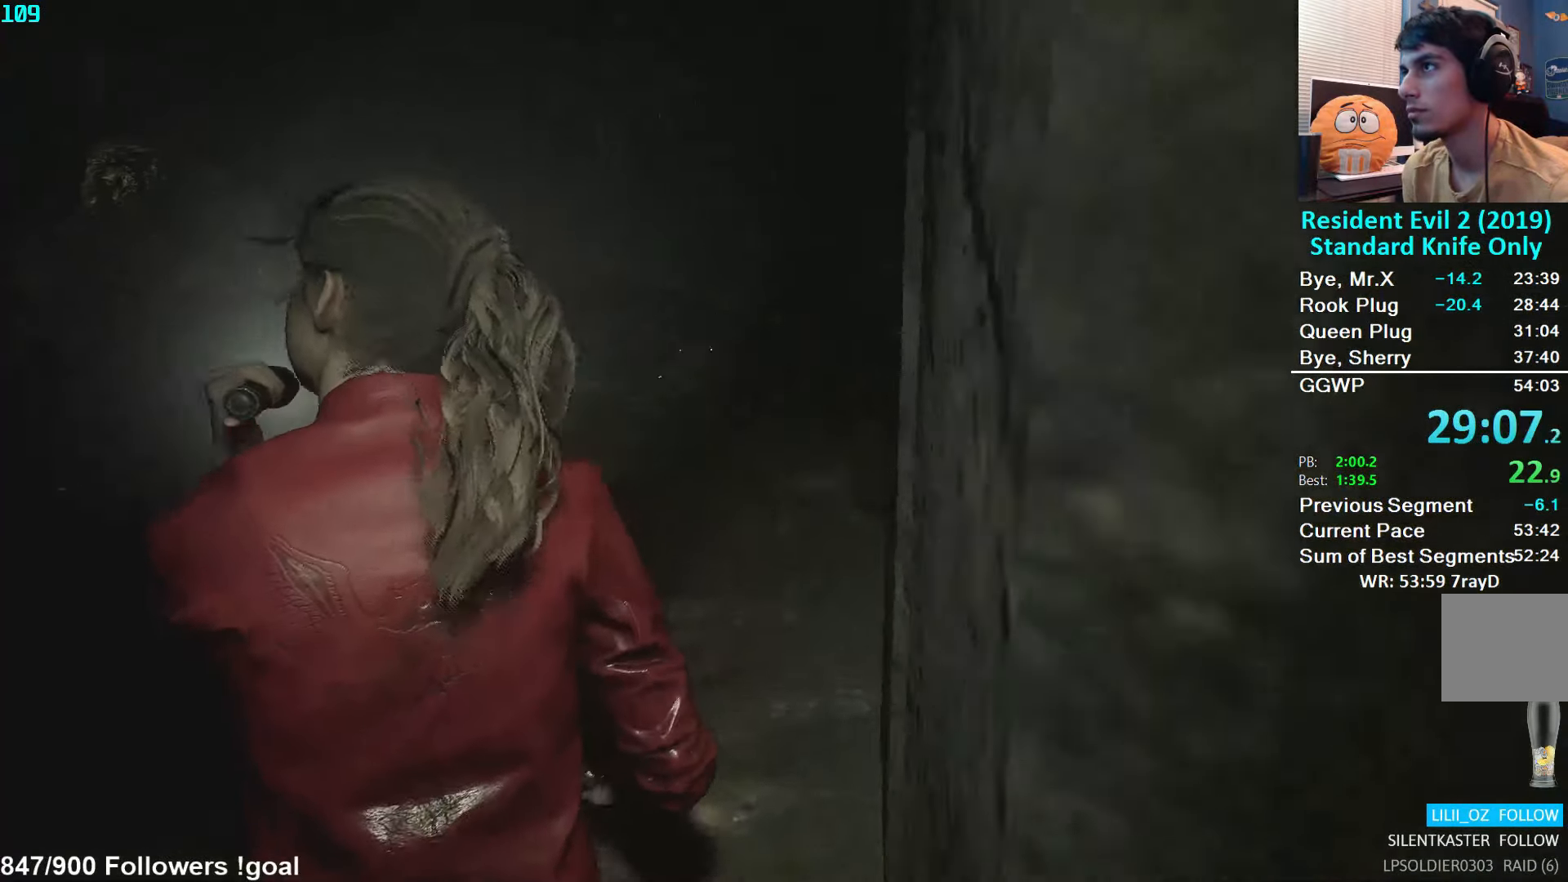
{"buttons": [], "left_stick": "up", "right_stick": "left", "events": [[67, "right_stick", "left"]]}
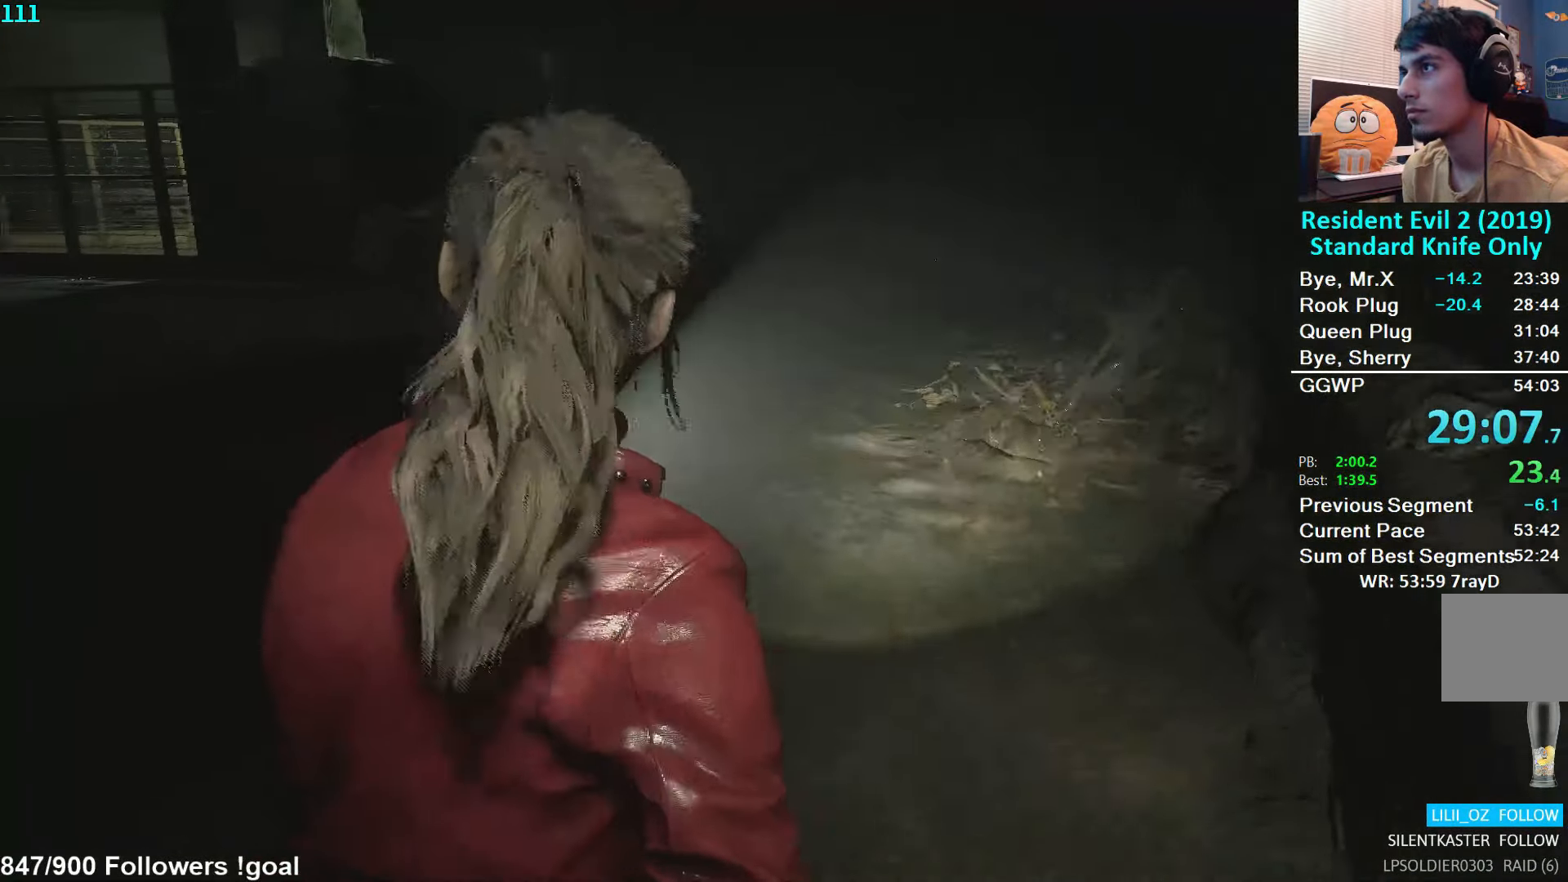
{"buttons": [], "left_stick": "up", "right_stick": "left", "events": []}
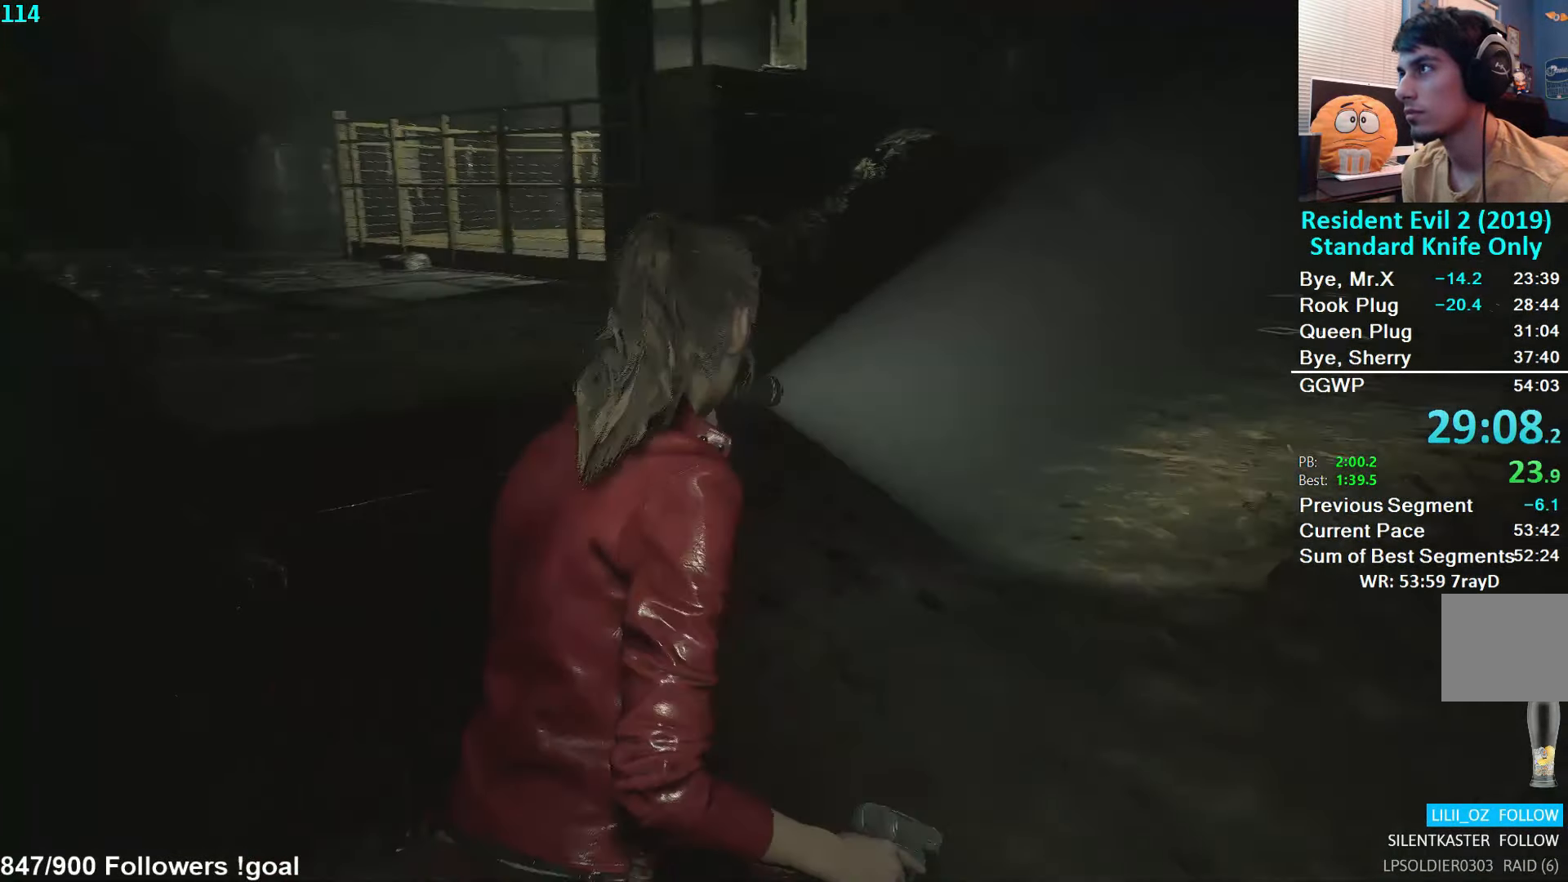
{"buttons": [], "left_stick": "up", "right_stick": "left", "events": []}
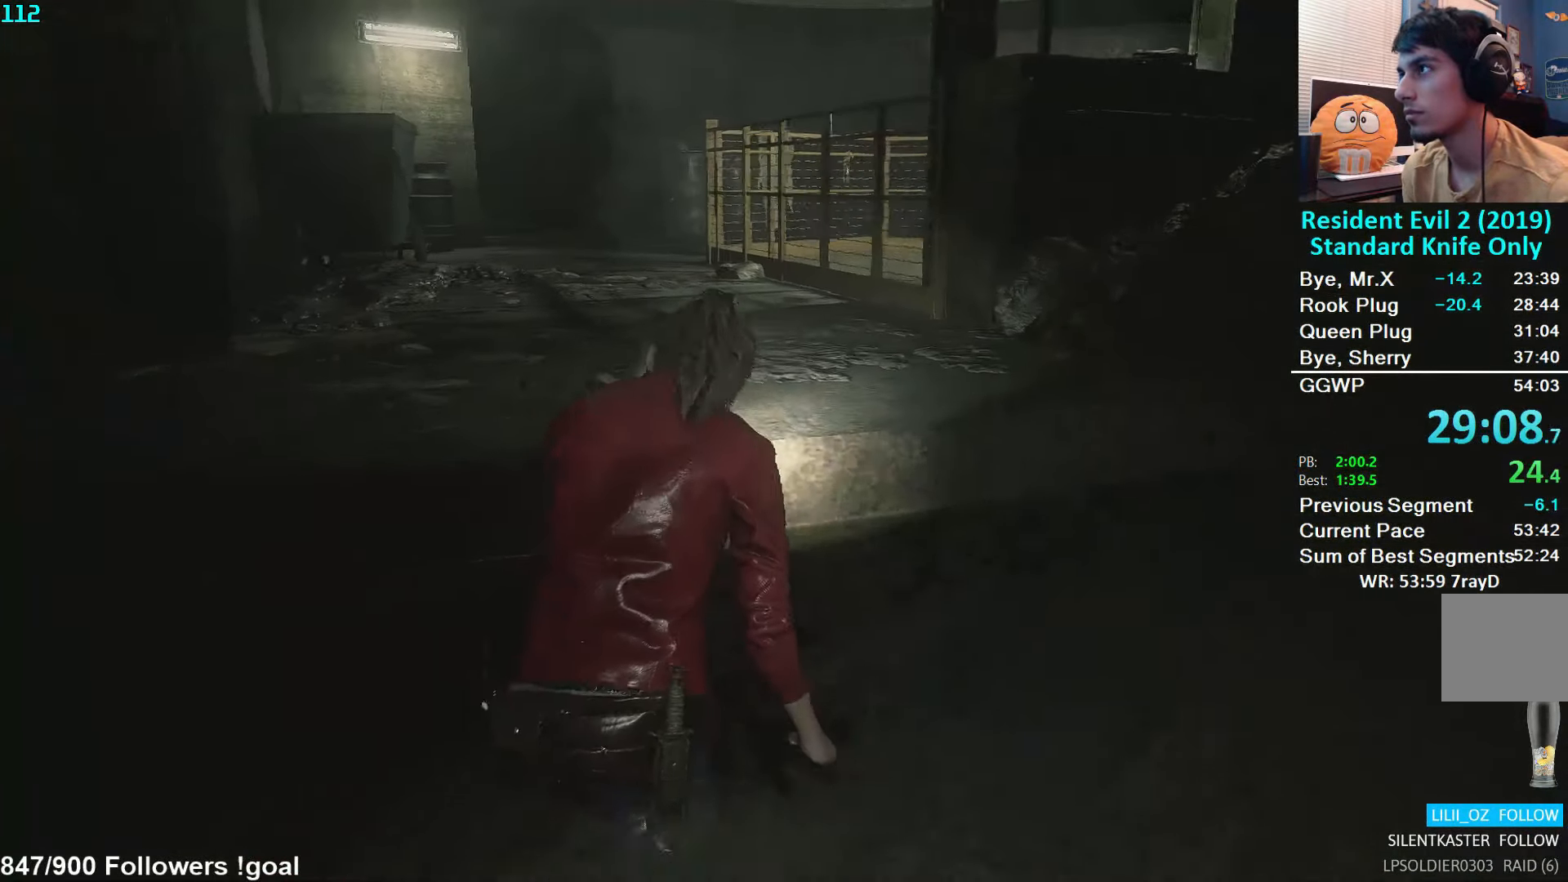
{"buttons": [], "left_stick": "up", "right_stick": "center", "events": [[384, "right_stick", "center"]]}
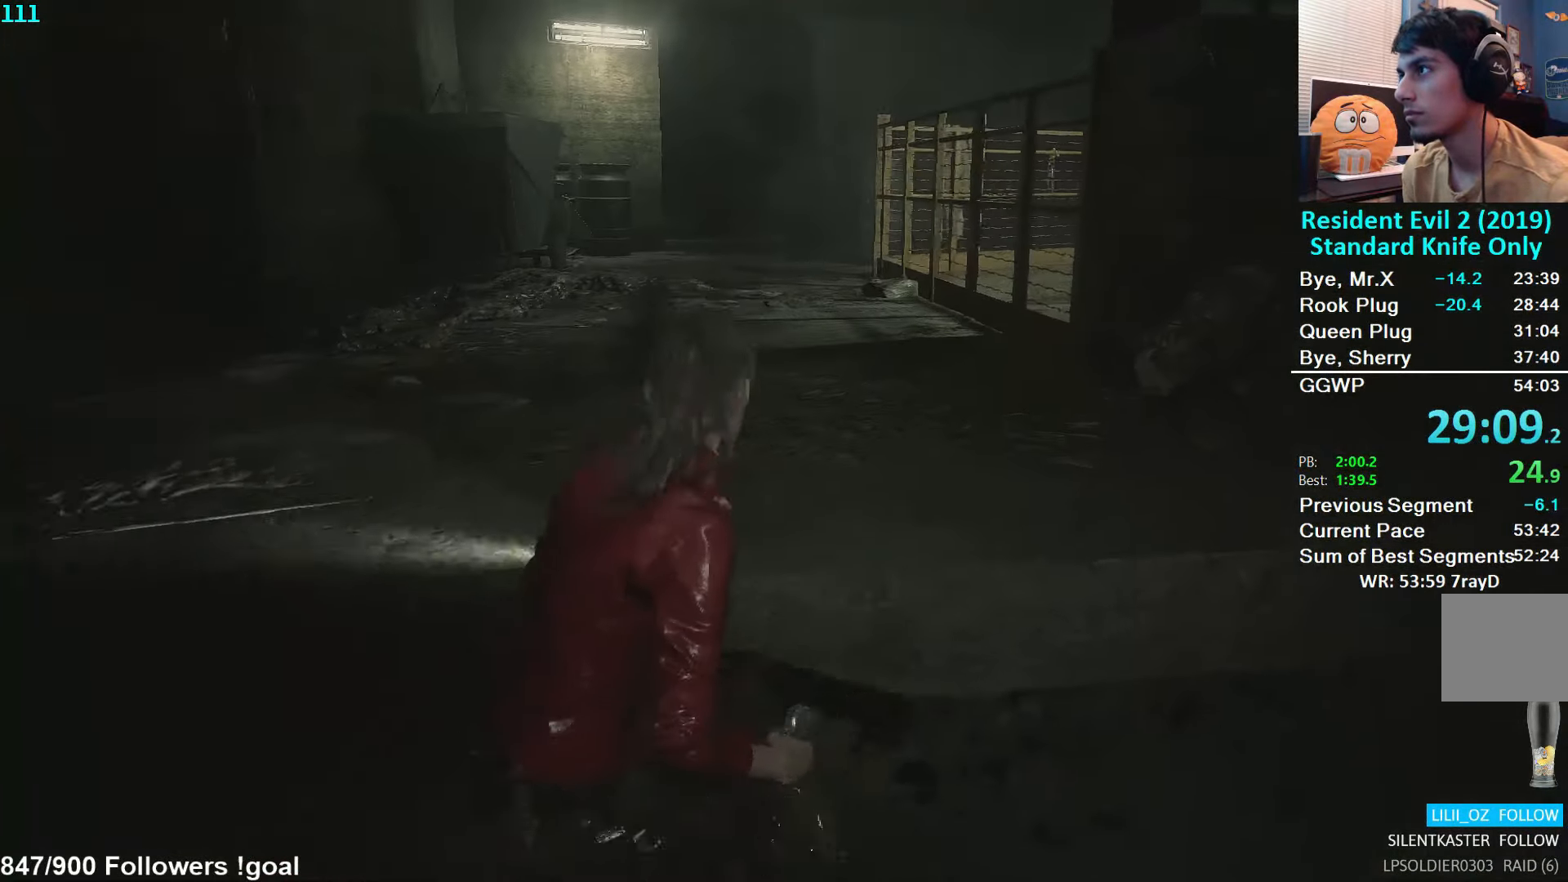
{"buttons": [], "left_stick": "up", "right_stick": "center", "events": []}
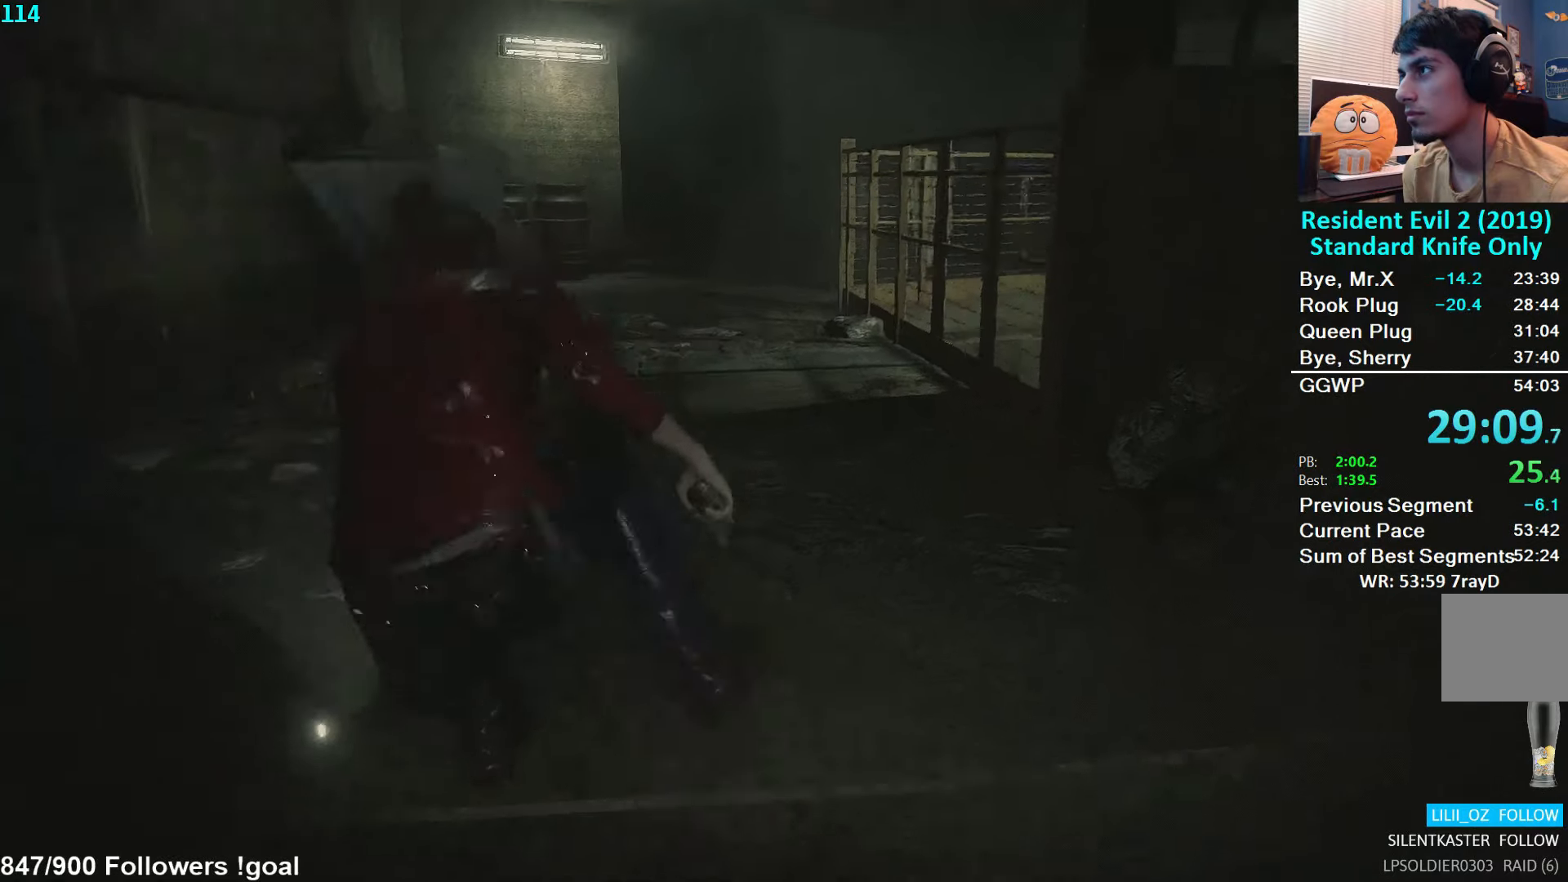
{"buttons": ["L3"], "left_stick": "up", "right_stick": "center", "events": [[100, "L3", "down"], [366, "L3", "up"], [416, "L3", "down"]]}
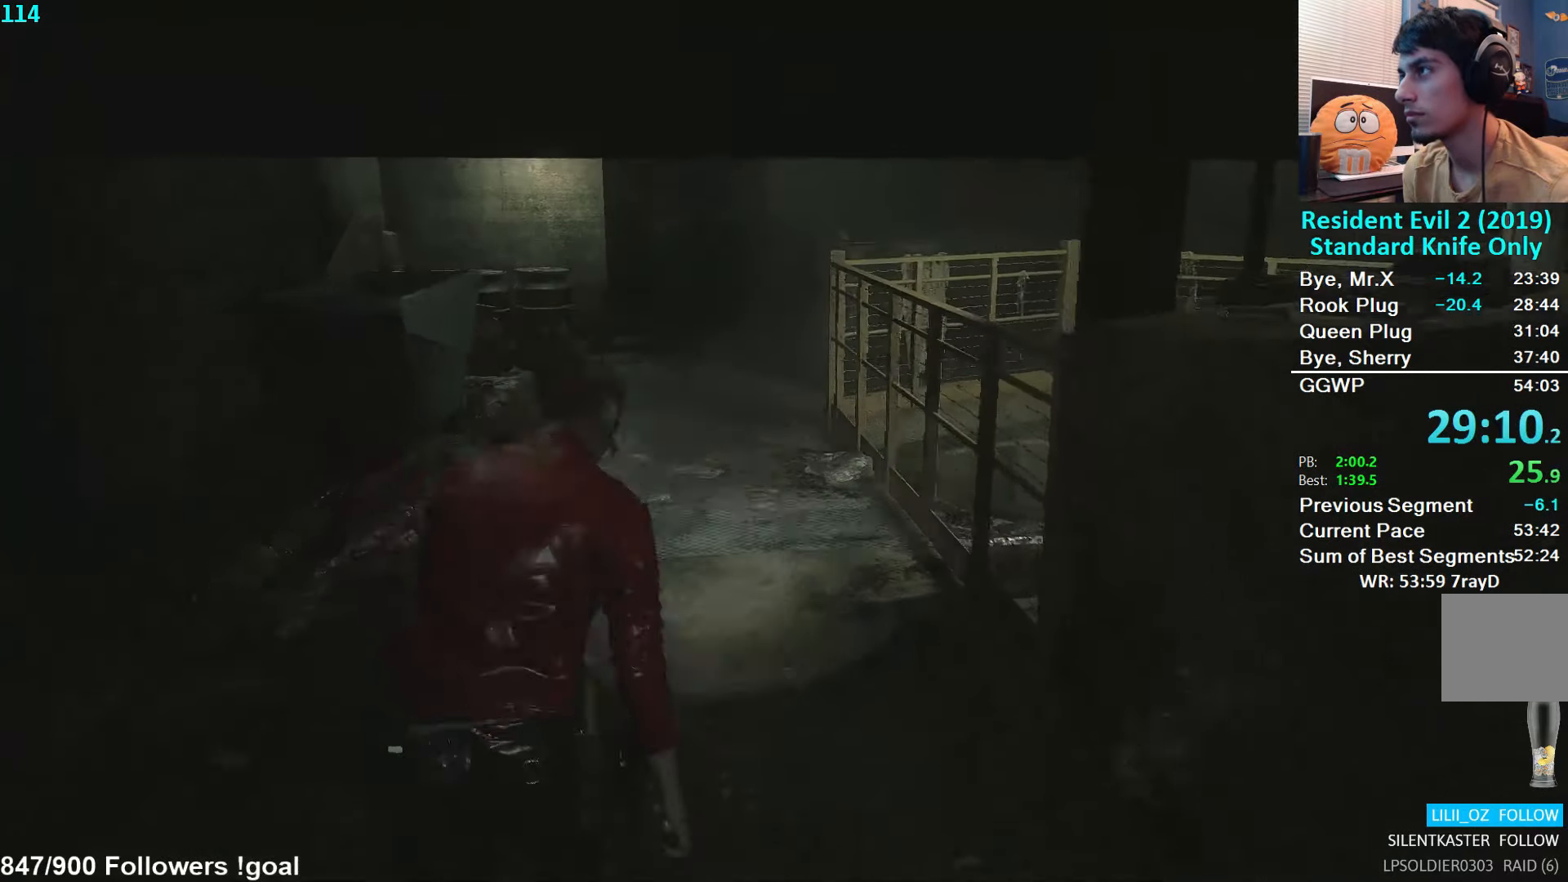
{"buttons": [], "left_stick": "up", "right_stick": "center", "events": [[16, "L3", "up"]]}
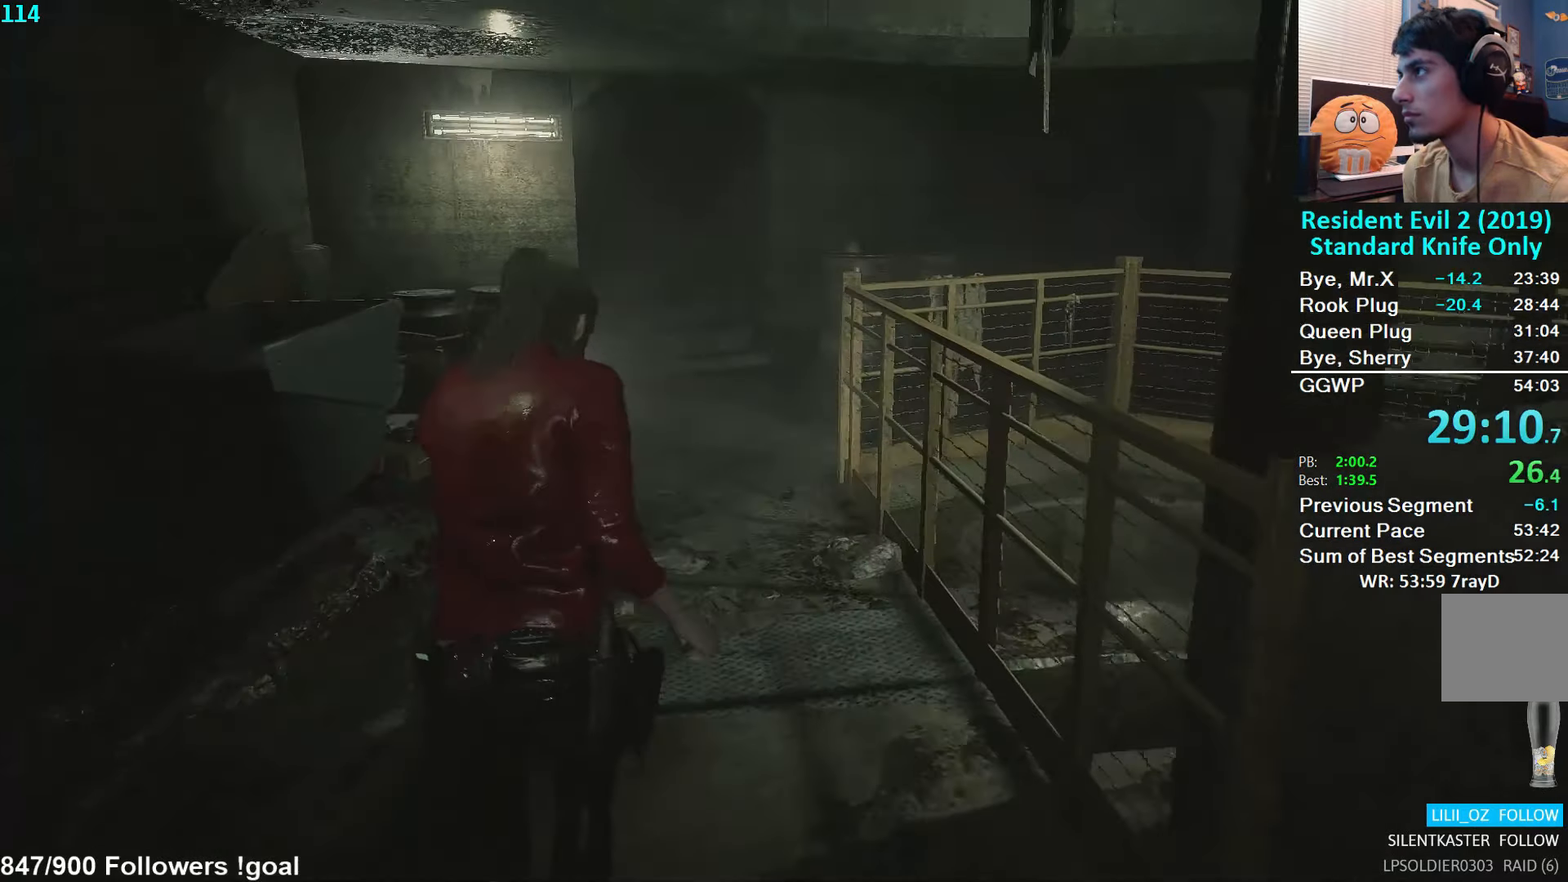
{"buttons": [], "left_stick": "up", "right_stick": "right", "events": [[316, "right_stick", "right"]]}
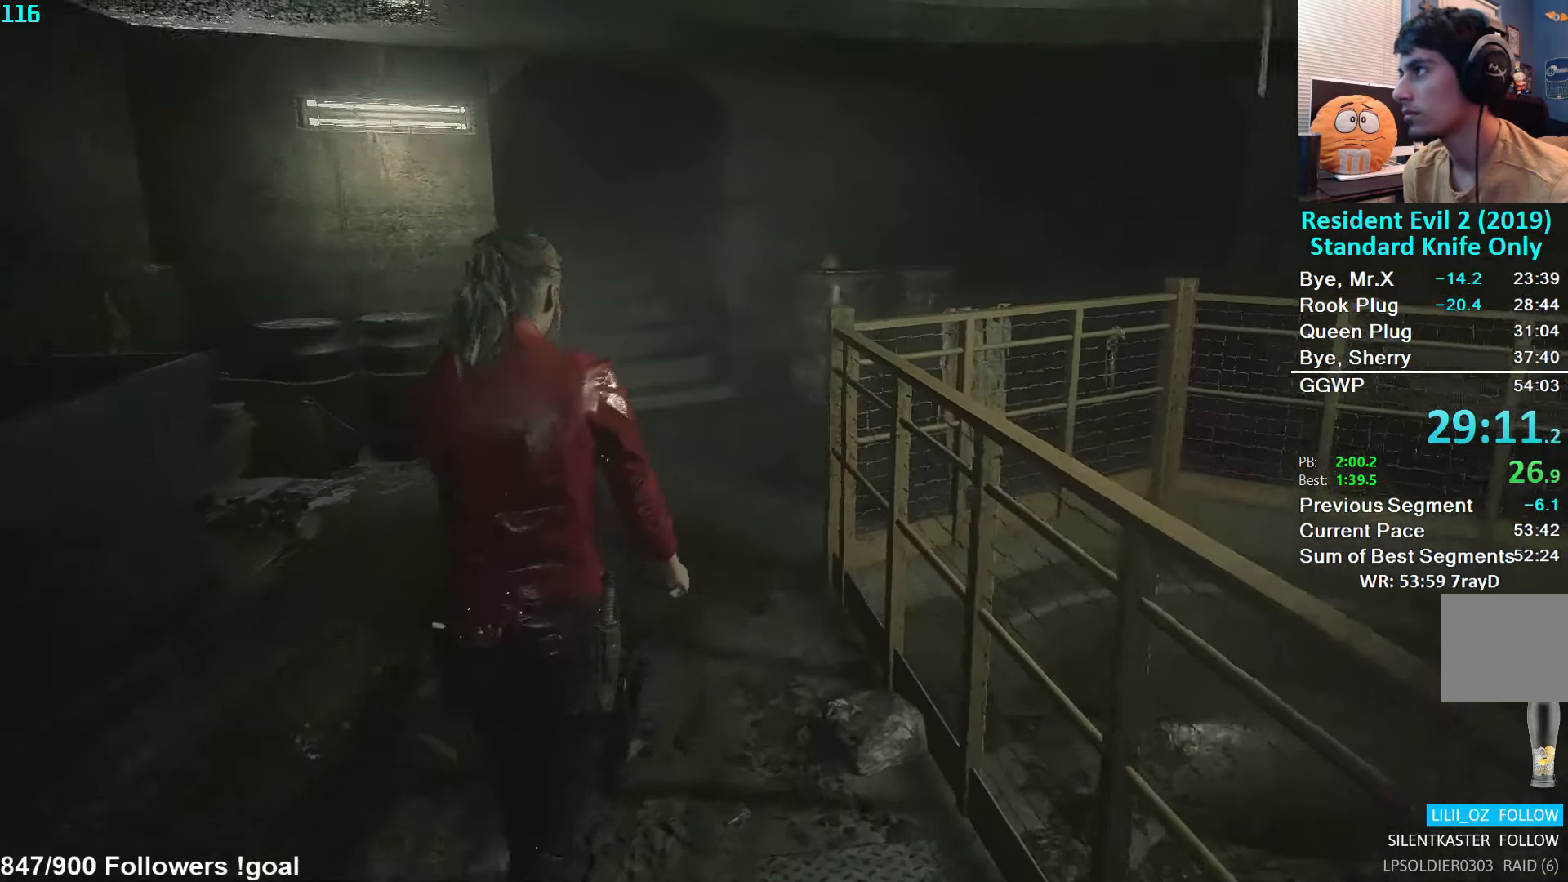
{"buttons": [], "left_stick": "up", "right_stick": "right", "events": []}
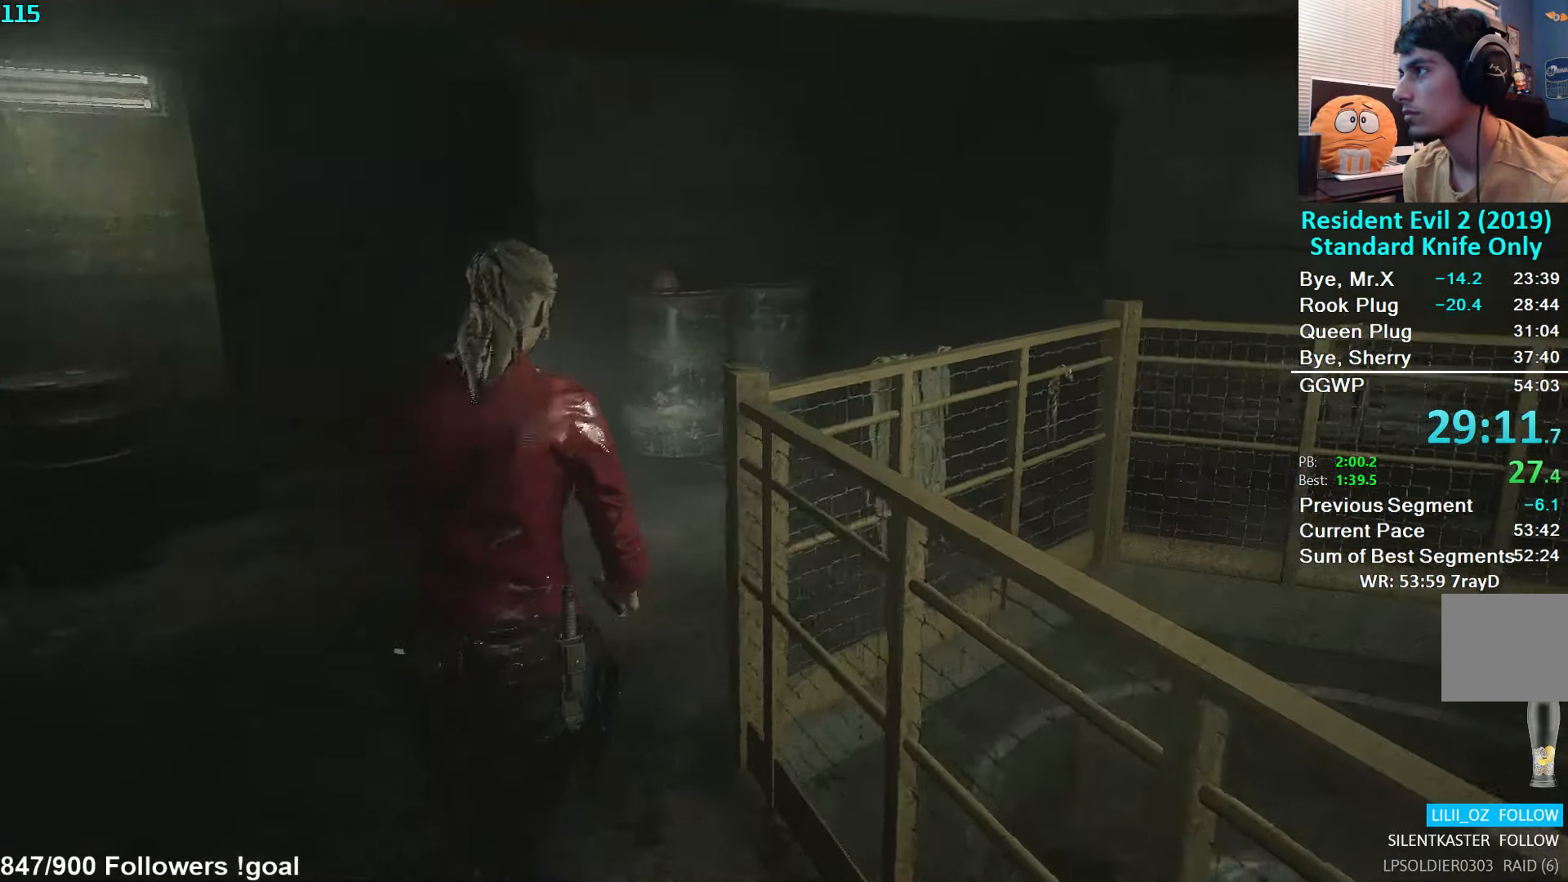
{"buttons": [], "left_stick": "up", "right_stick": "center", "events": [[383, "right_stick", "center"]]}
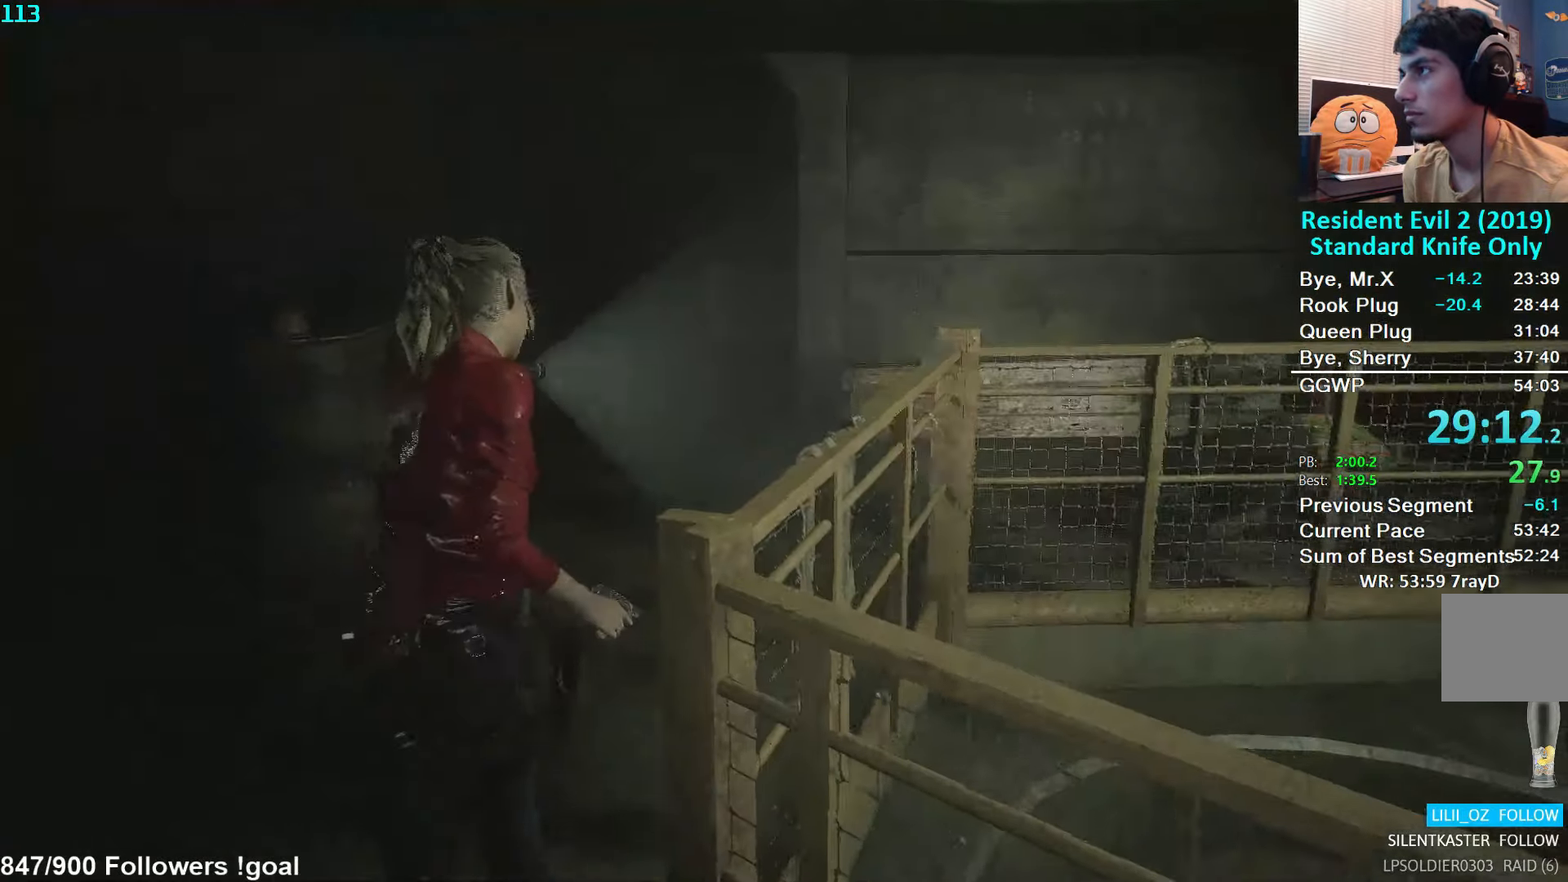
{"buttons": [], "left_stick": "up", "right_stick": "center", "events": []}
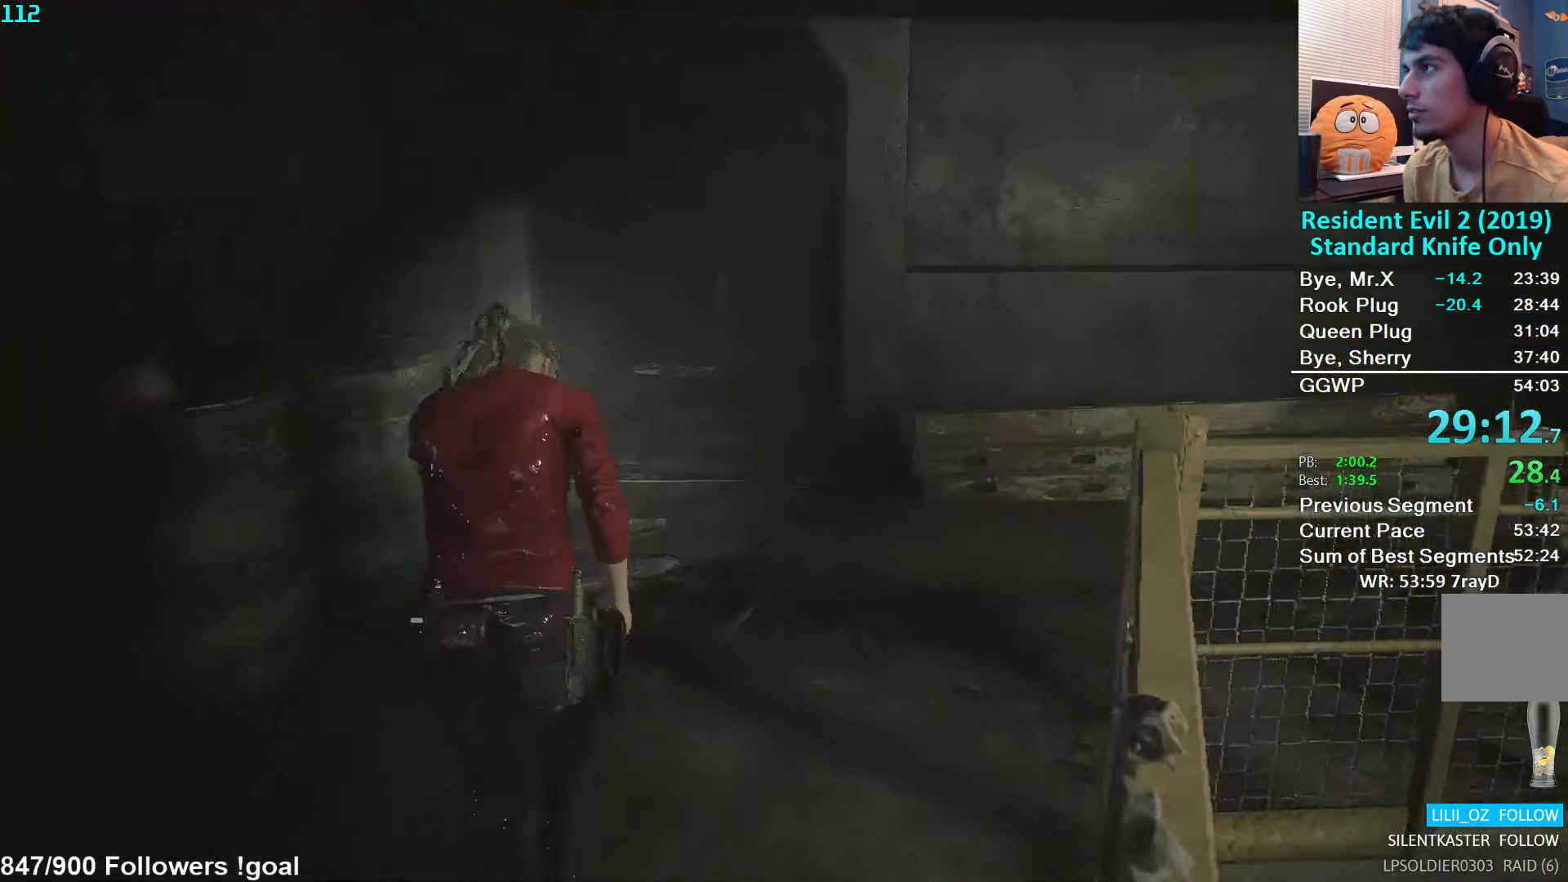
{"buttons": [], "left_stick": "up", "right_stick": "center", "events": []}
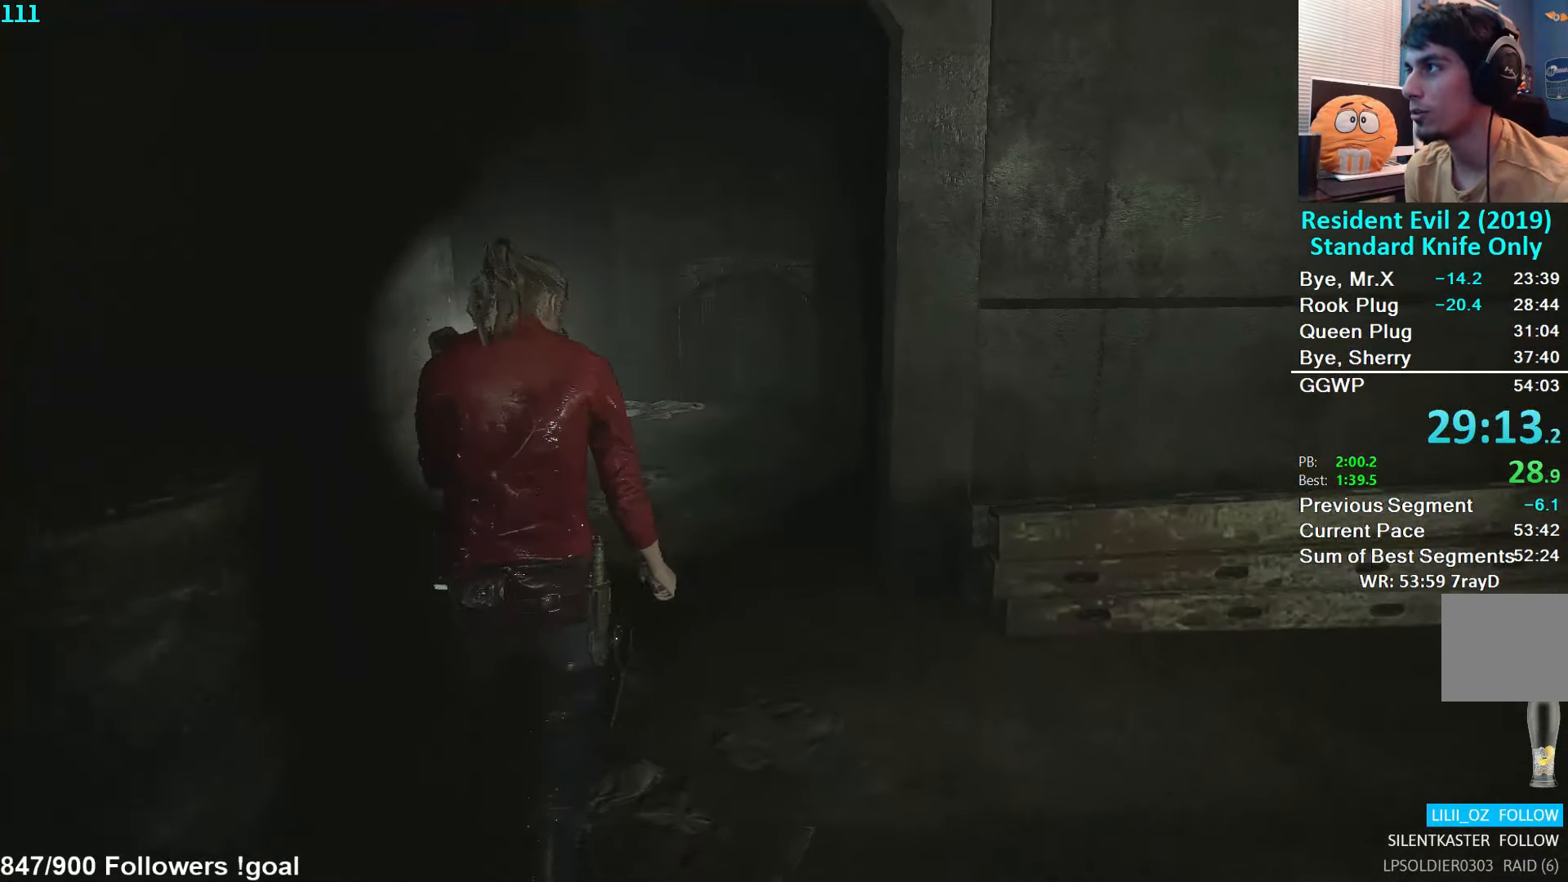
{"buttons": [], "left_stick": "up", "right_stick": "down", "events": [[250, "right_stick", "down"]]}
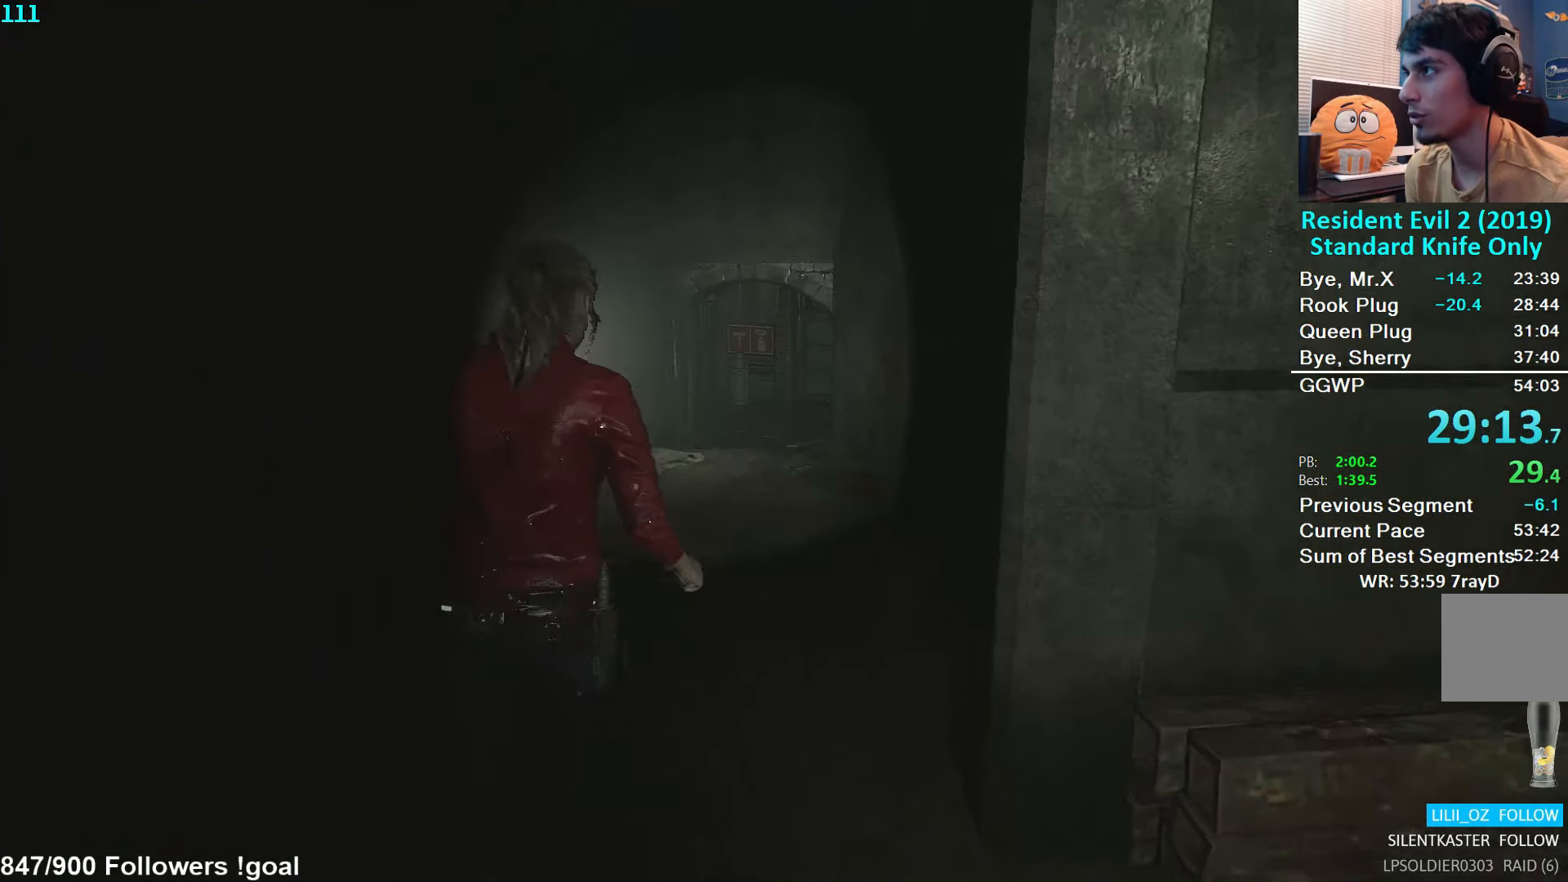
{"buttons": [], "left_stick": "up", "right_stick": "down", "events": []}
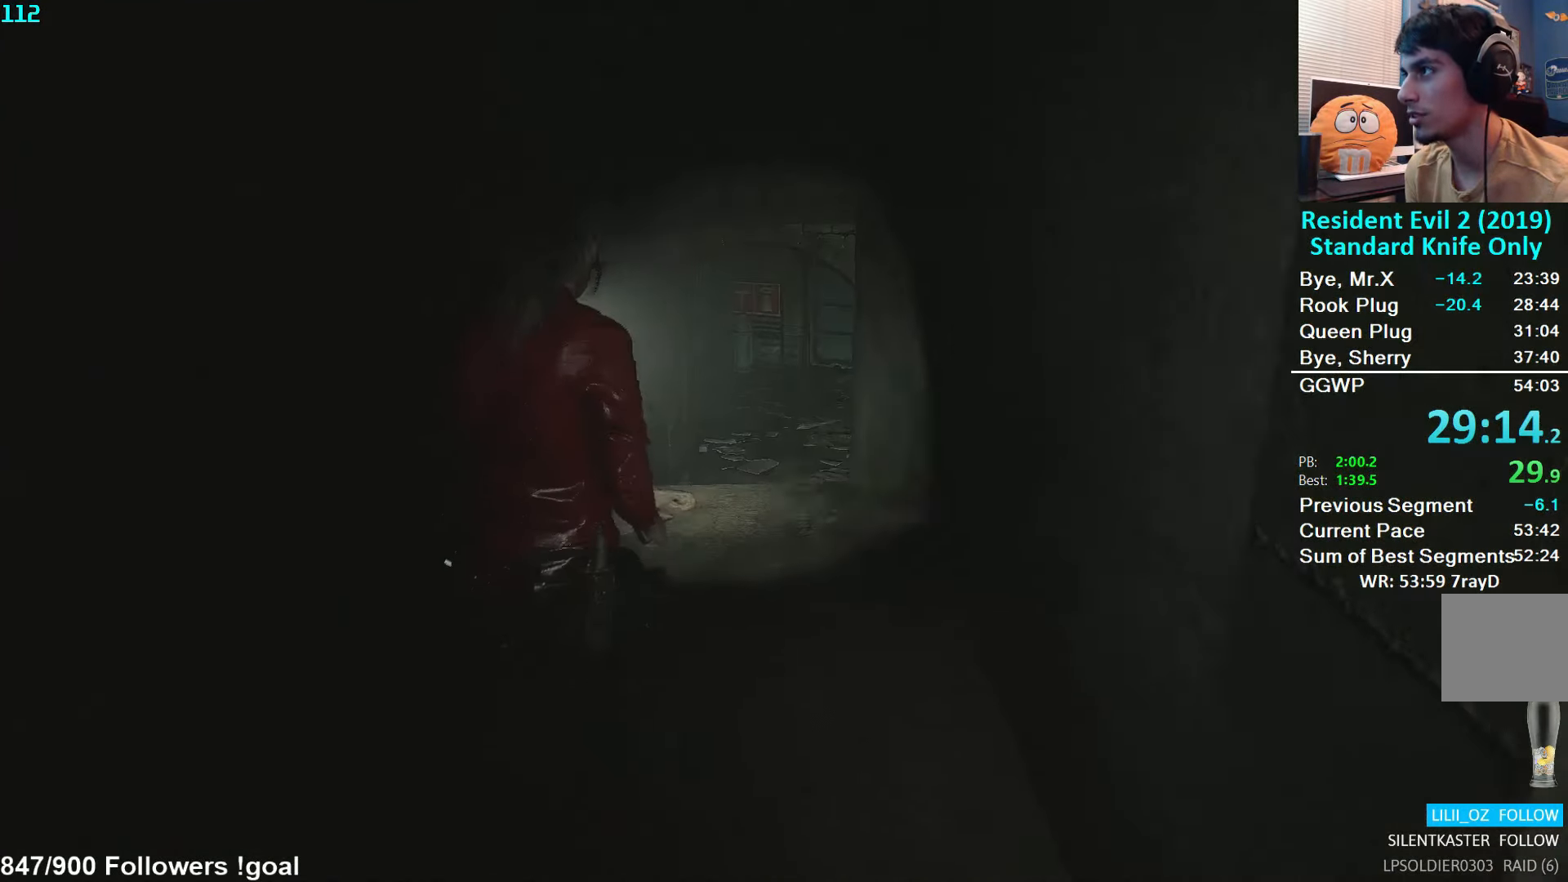
{"buttons": [], "left_stick": "up", "right_stick": "down", "events": []}
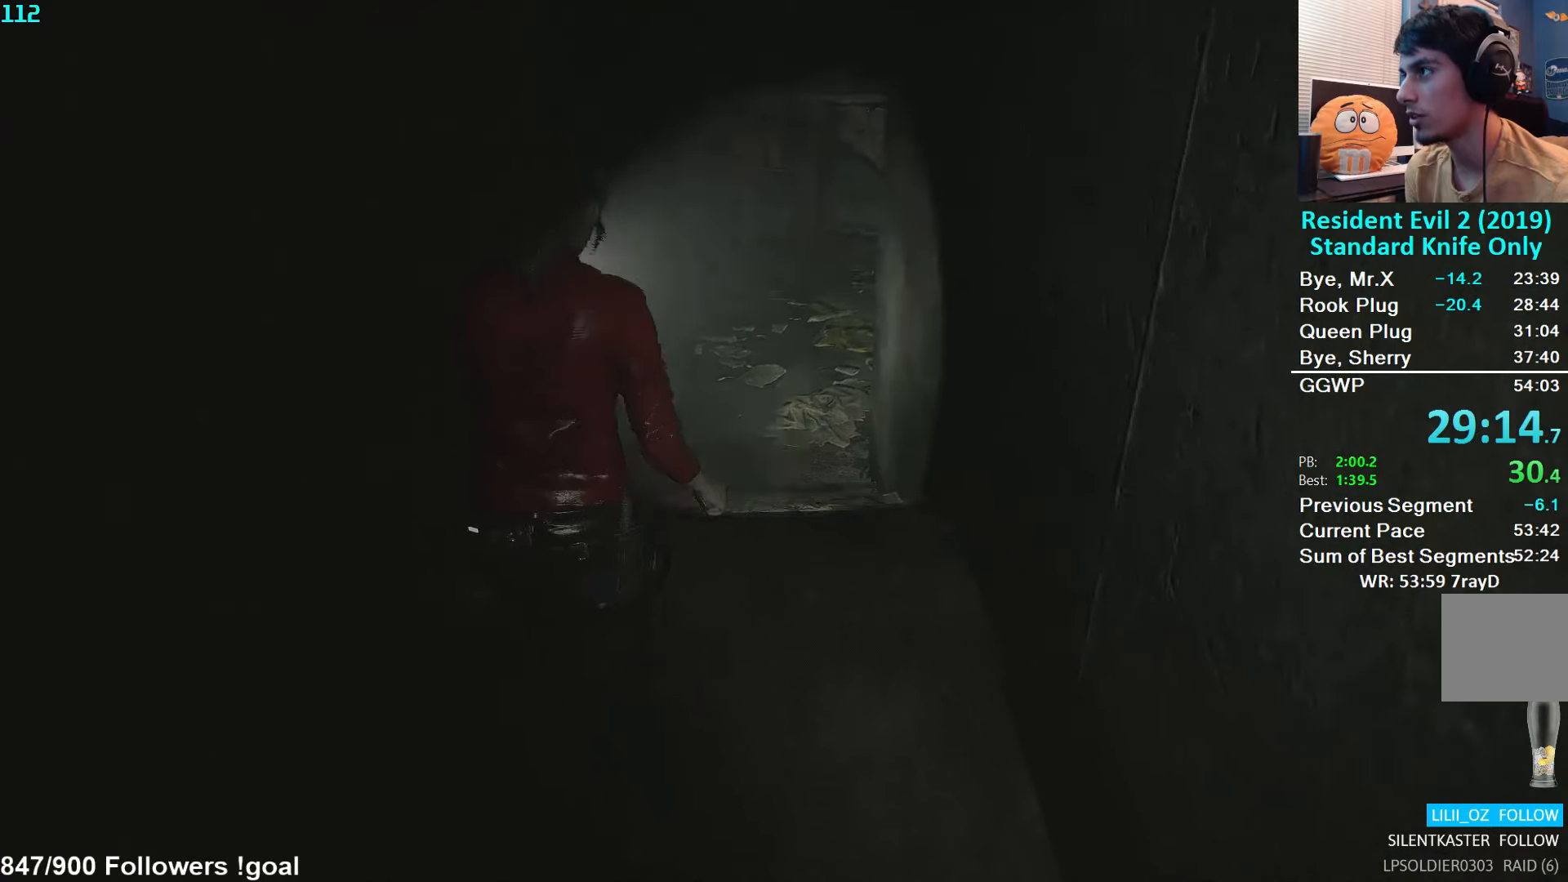
{"buttons": [], "left_stick": "up", "right_stick": "center", "events": [[150, "right_stick", "center"]]}
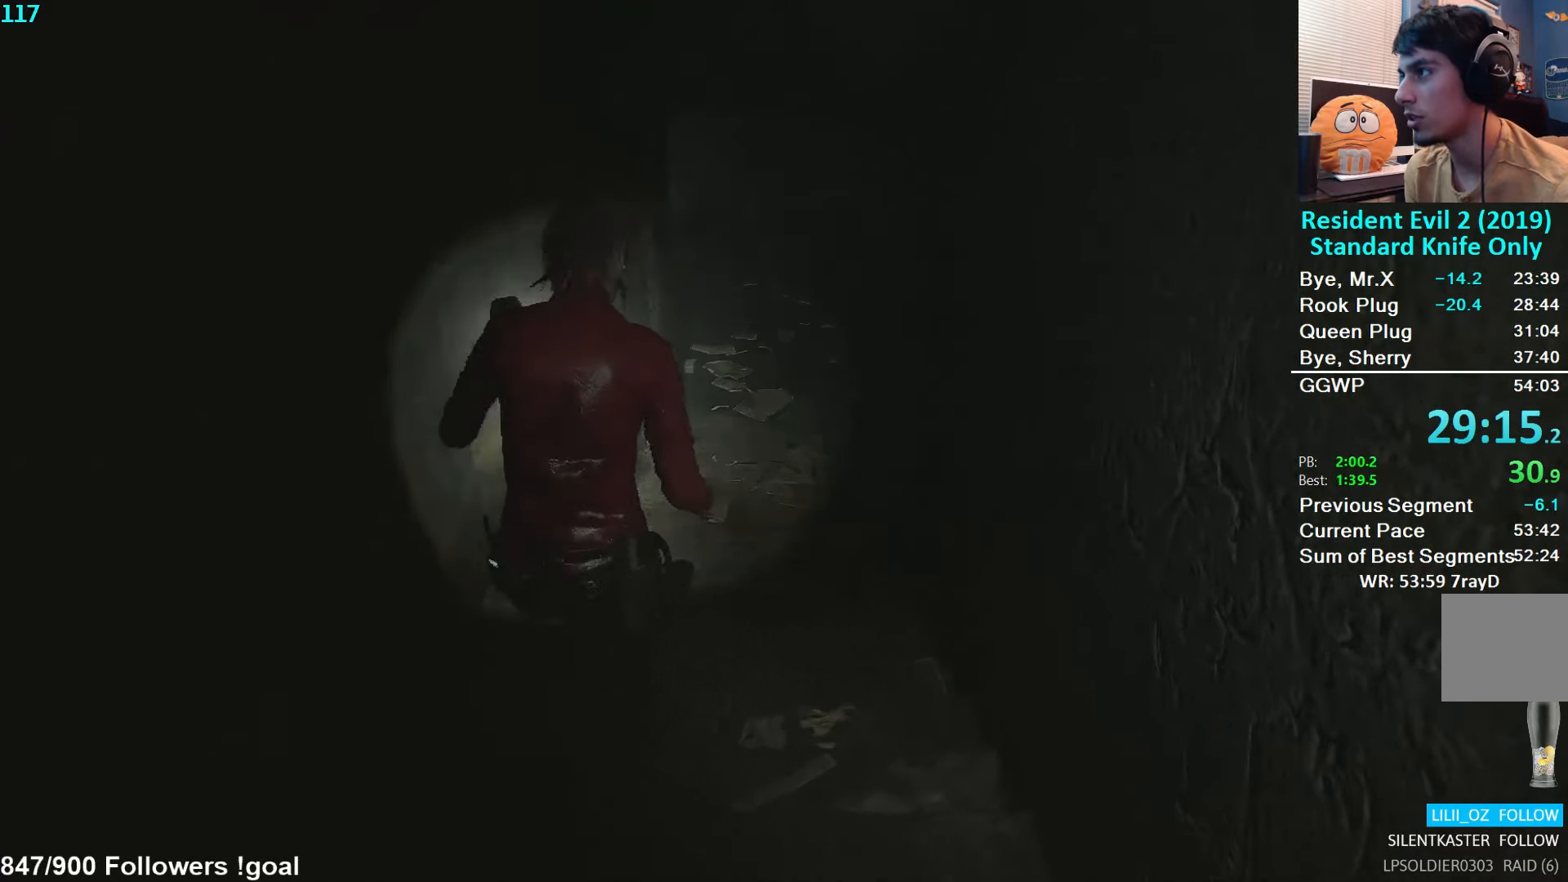
{"buttons": [], "left_stick": "up", "right_stick": "center", "events": [[17, "L2", "down"], [67, "L2", "up"]]}
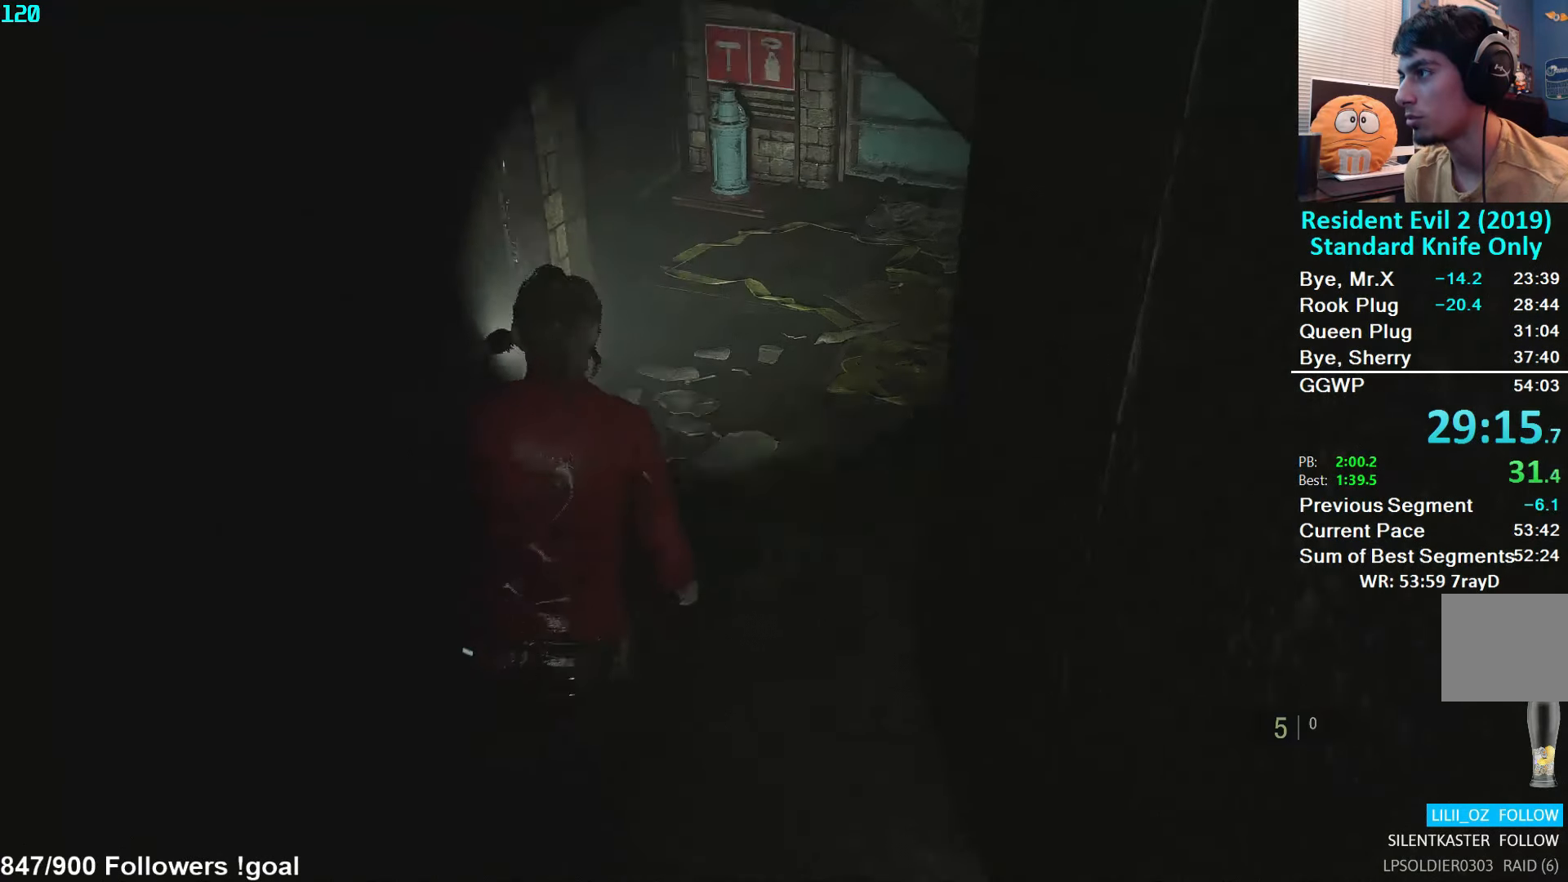
{"buttons": [], "left_stick": "up", "right_stick": "up", "events": [[83, "L2", "down"], [117, "L2", "up"], [350, "right_stick", "up"]]}
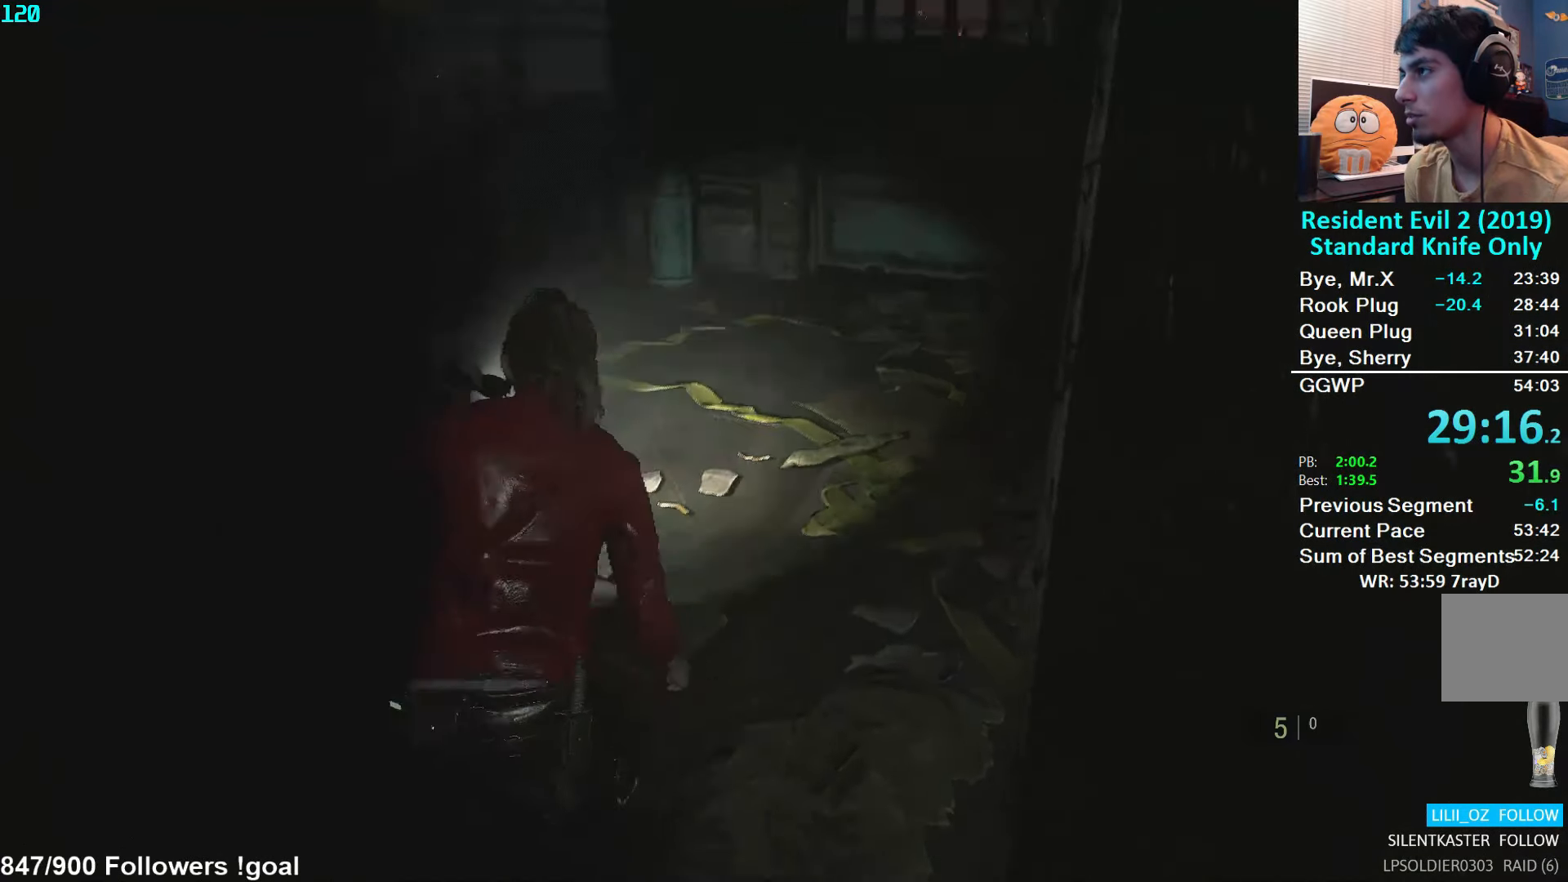
{"buttons": ["A"], "left_stick": "up", "right_stick": "center", "events": [[50, "right_stick", "center"], [467, "A", "down"]]}
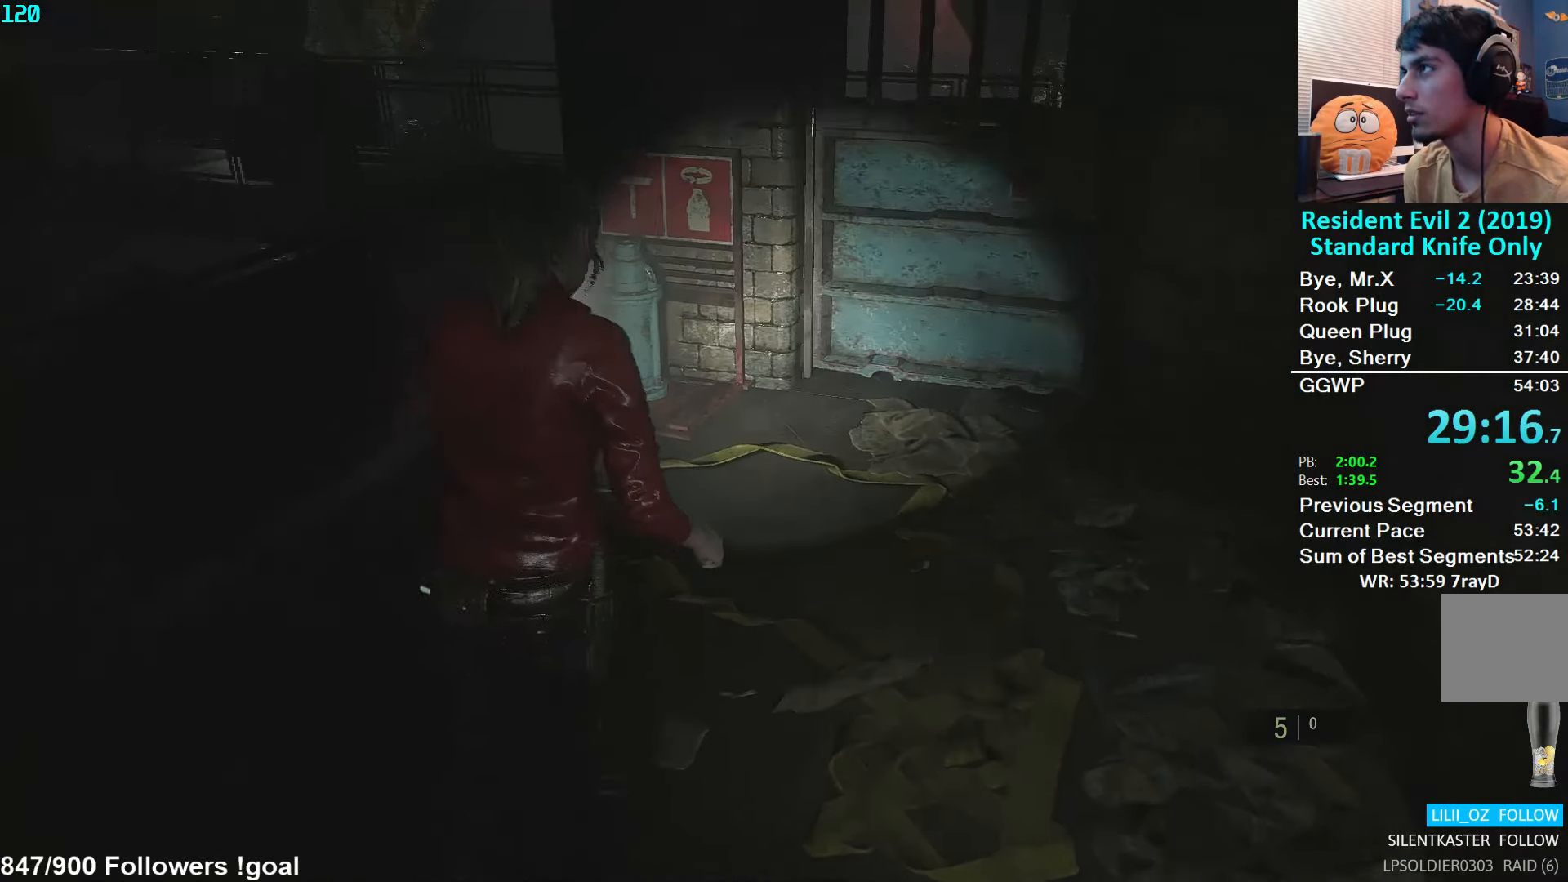
{"buttons": [], "left_stick": "up", "right_stick": "center", "events": [[33, "A", "up"], [117, "A", "down"], [167, "A", "up"], [250, "A", "down"], [317, "A", "up"], [400, "A", "down"], [433, "A", "up"]]}
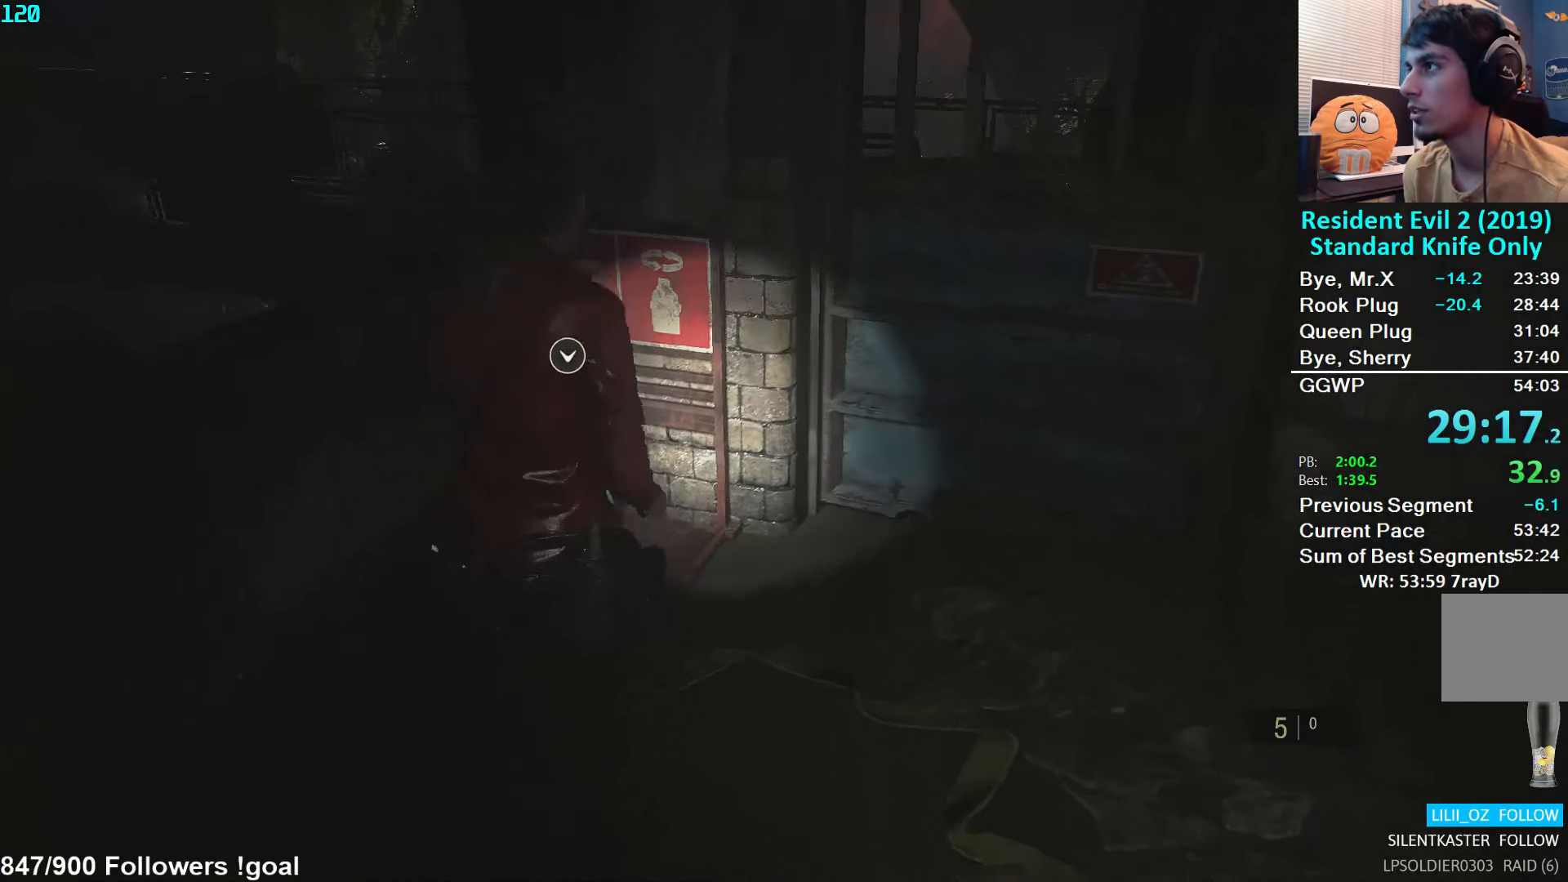
{"buttons": ["A", "R2"], "left_stick": "up", "right_stick": "center", "events": [[17, "A", "down"], [50, "A", "up"], [133, "A", "down"], [183, "A", "up"], [250, "A", "down"], [300, "A", "up"], [300, "R2", "down"], [350, "A", "down"], [417, "A", "up"], [500, "A", "down"]]}
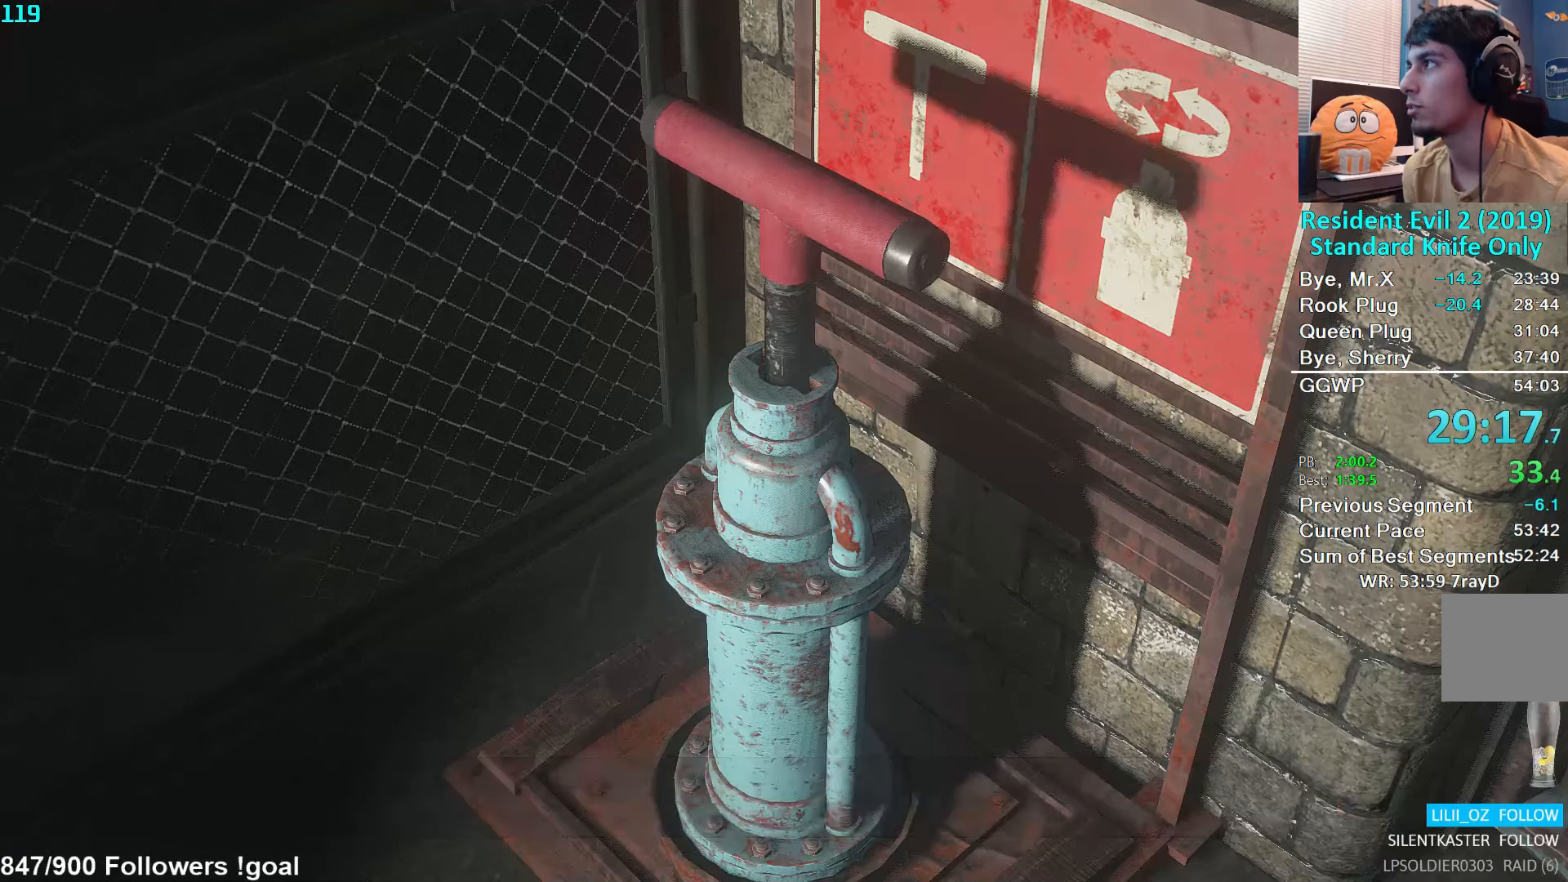
{"buttons": [], "left_stick": "center", "right_stick": "center", "events": [[50, "A", "up"], [100, "R2", "up"], [317, "left_stick", "center"]]}